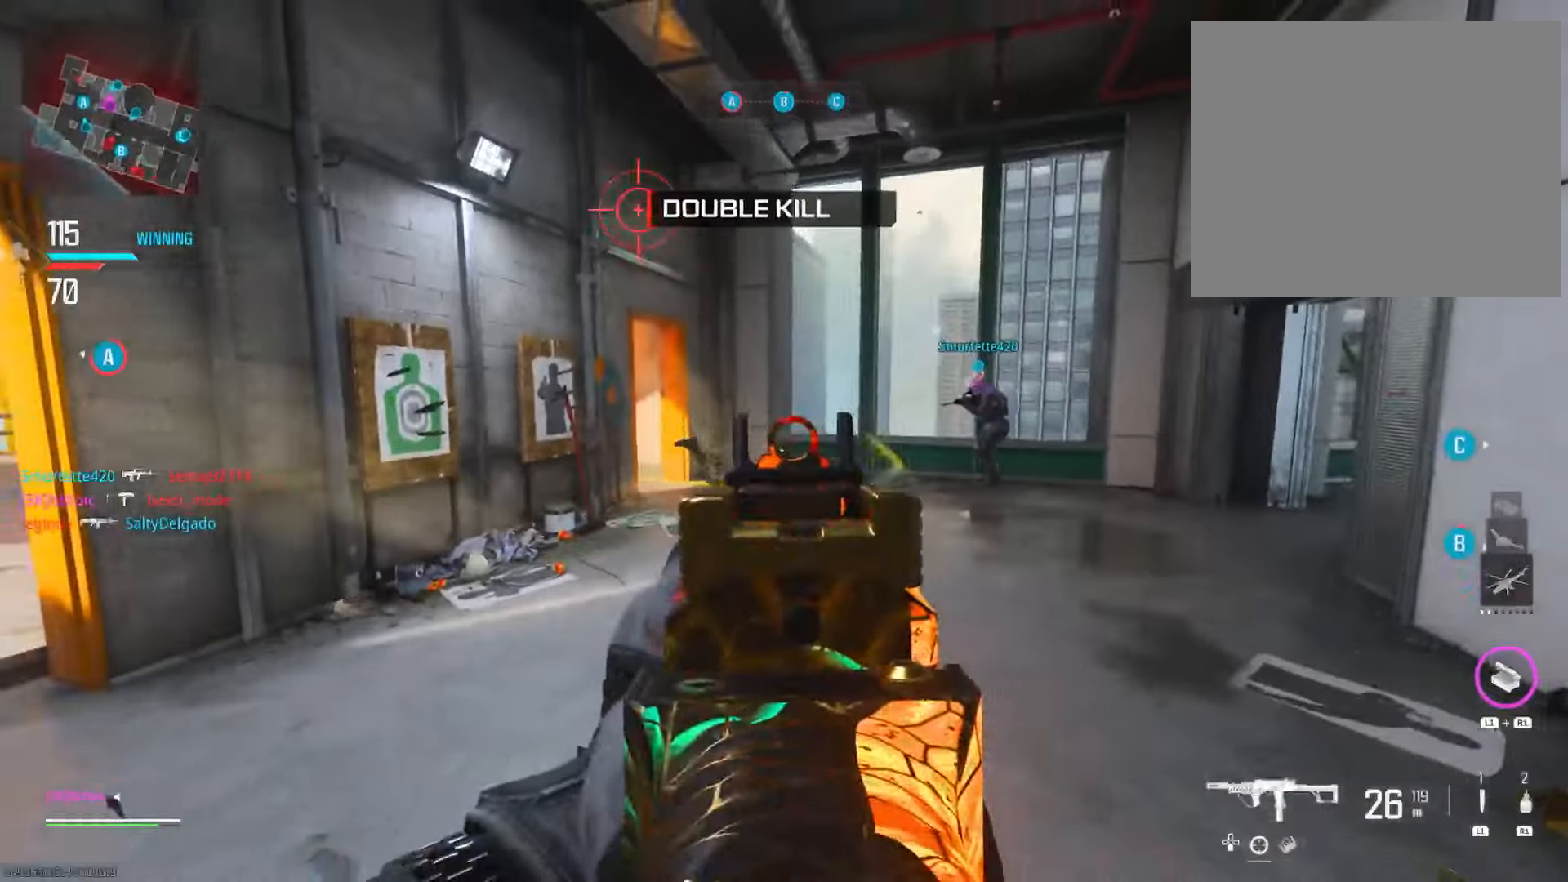
Gameplay with a controller (PlayStation layout); each line is a JSON object with the inputs held at the frame after it. "events" lists button and stick changes between this image and that frame as [ms after this image, input, new state], when the widget could be followed in between. Not read: R2.
{"buttons": ["CIRCLE"], "left_stick": "up", "right_stick": "center", "events": [[233, "right_stick", "center"], [267, "left_stick", "up"], [367, "CIRCLE", "down"]]}
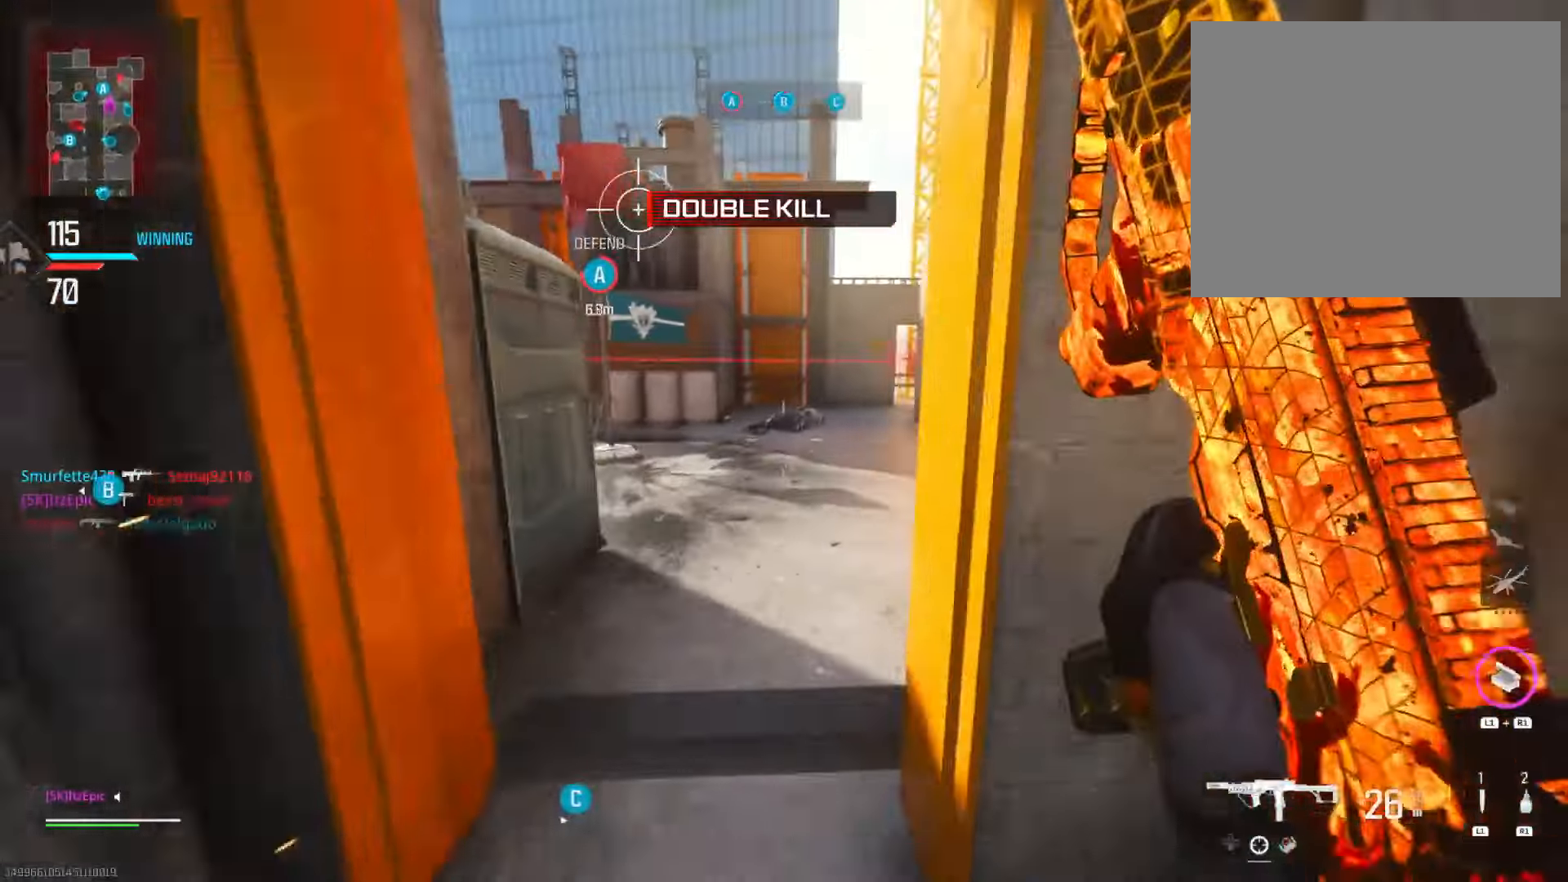
{"buttons": [], "left_stick": "up", "right_stick": "center", "events": [[17, "CIRCLE", "up"], [67, "right_stick", "left"], [234, "right_stick", "center"], [284, "right_stick", "right"], [484, "right_stick", "center"]]}
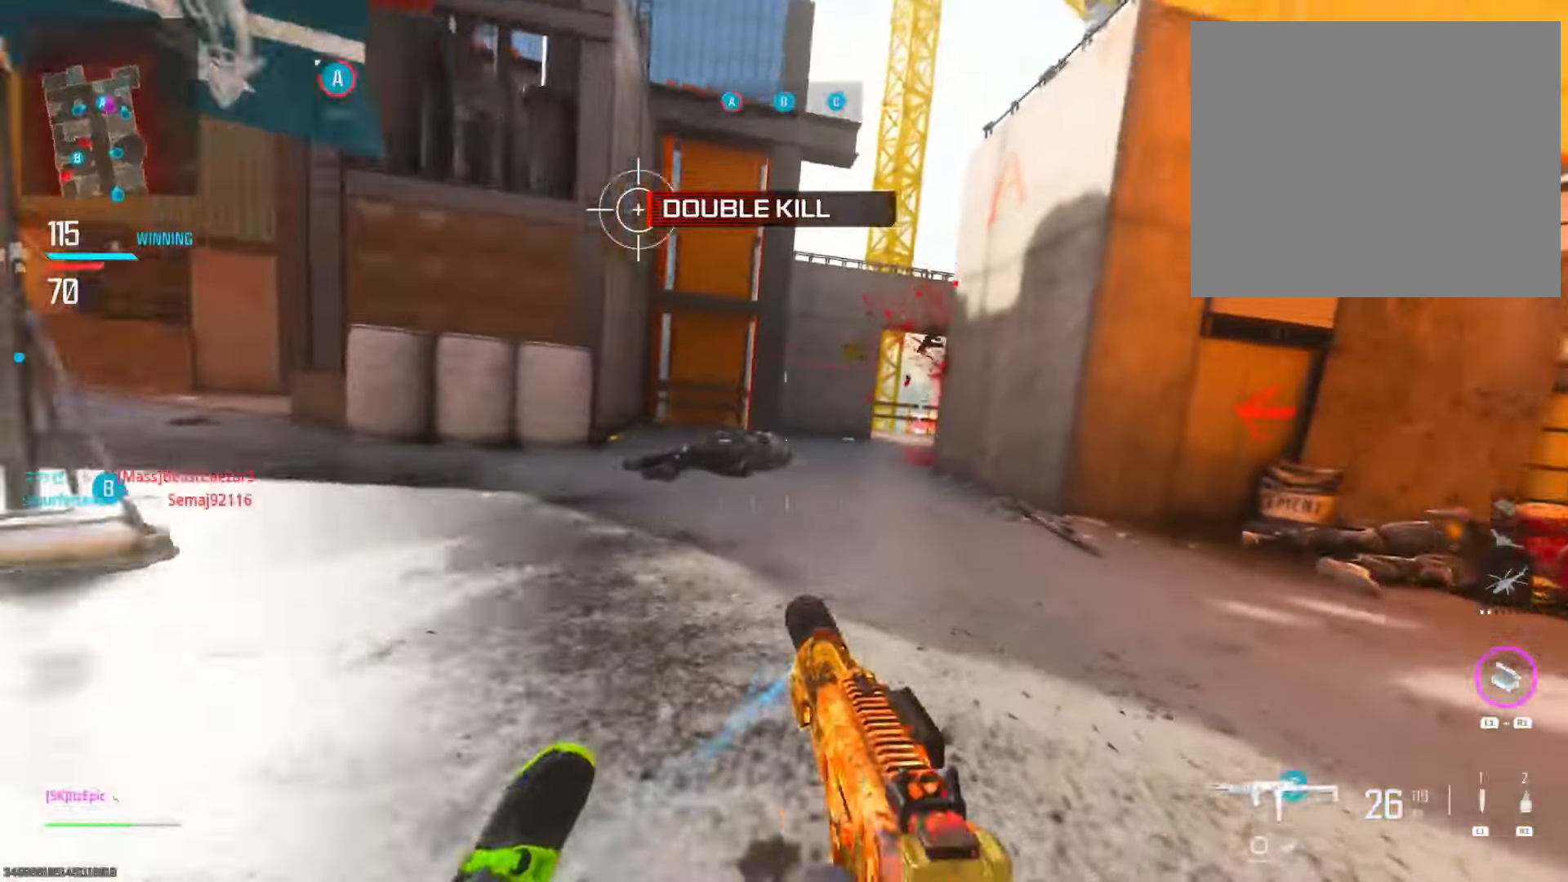
{"buttons": [], "left_stick": "up-left", "right_stick": "left", "events": [[100, "right_stick", "left"], [133, "left_stick", "left"], [200, "left_stick", "down-left"], [367, "R3", "down"], [417, "left_stick", "up-left"], [500, "R3", "up"]]}
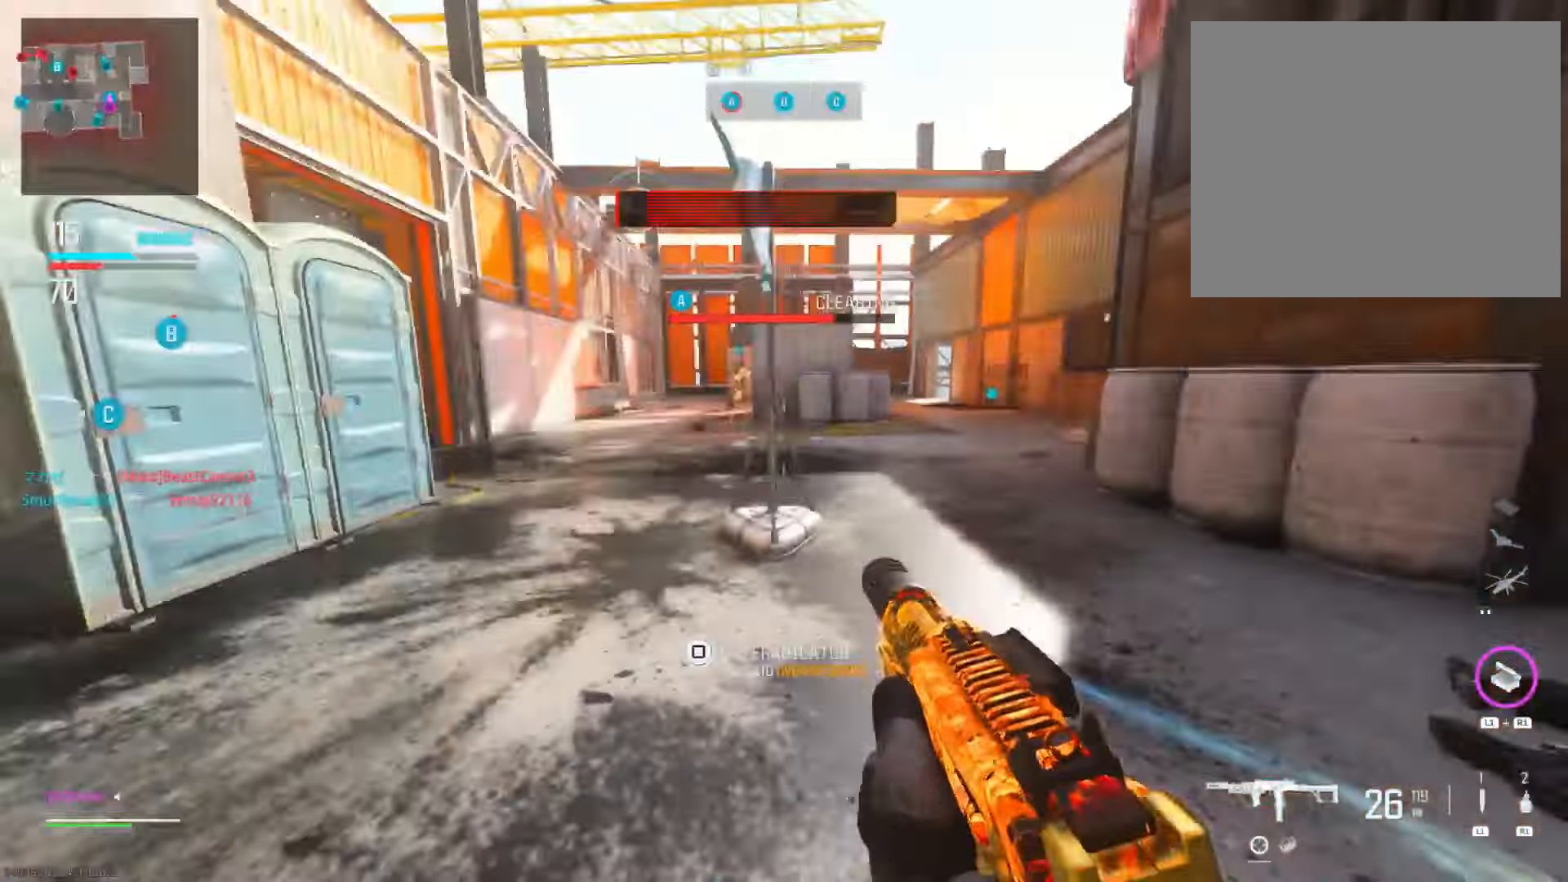
{"buttons": [], "left_stick": "up-right", "right_stick": "center", "events": [[50, "L3", "down"], [84, "right_stick", "center"], [150, "left_stick", "up"], [200, "L3", "up"], [234, "right_stick", "right"], [267, "left_stick", "up-right"], [434, "right_stick", "center"]]}
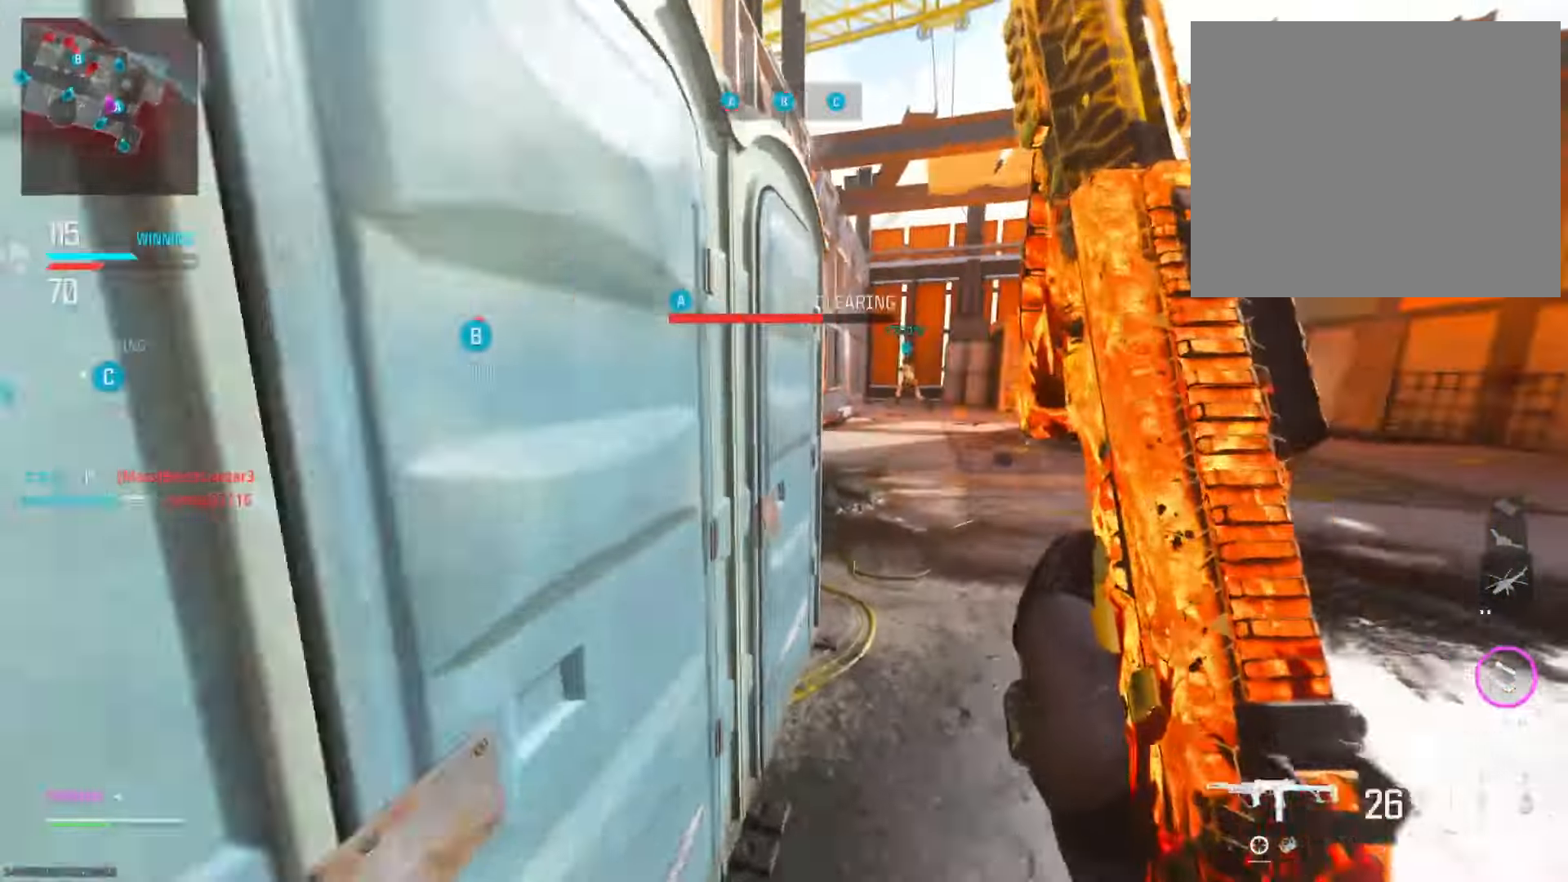
{"buttons": [], "left_stick": "up", "right_stick": "center", "events": [[133, "right_stick", "left"], [217, "left_stick", "up-left"], [367, "CIRCLE", "down"], [417, "right_stick", "center"], [500, "CIRCLE", "up"], [500, "left_stick", "up"]]}
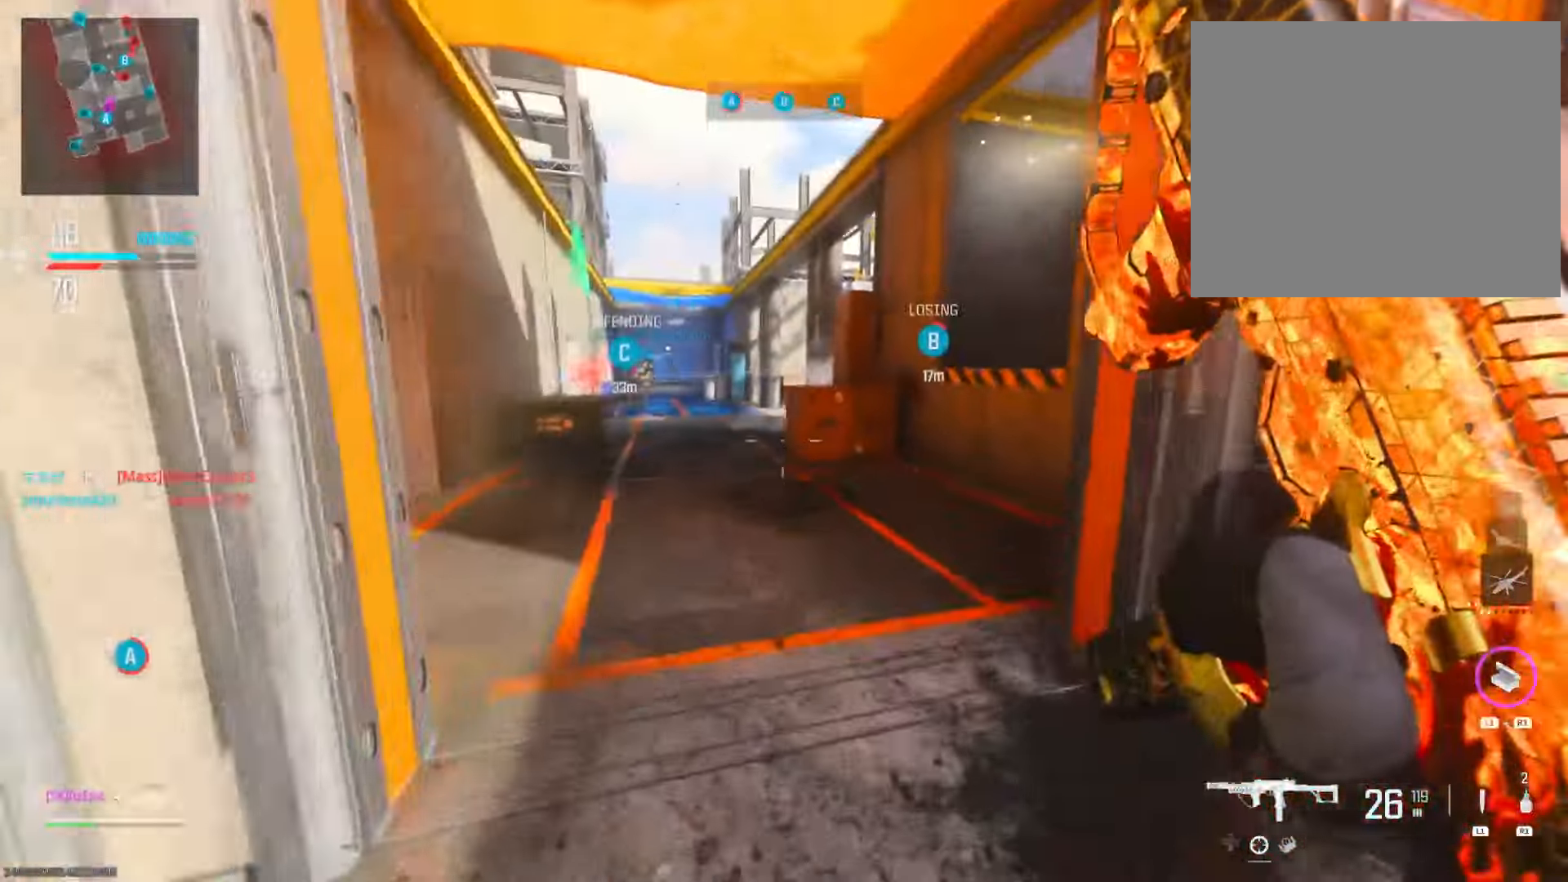
{"buttons": ["R3"], "left_stick": "up-left", "right_stick": "center", "events": [[267, "CIRCLE", "down"], [267, "right_stick", "left"], [351, "left_stick", "up-left"], [384, "R3", "down"], [384, "right_stick", "center"], [501, "CIRCLE", "up"]]}
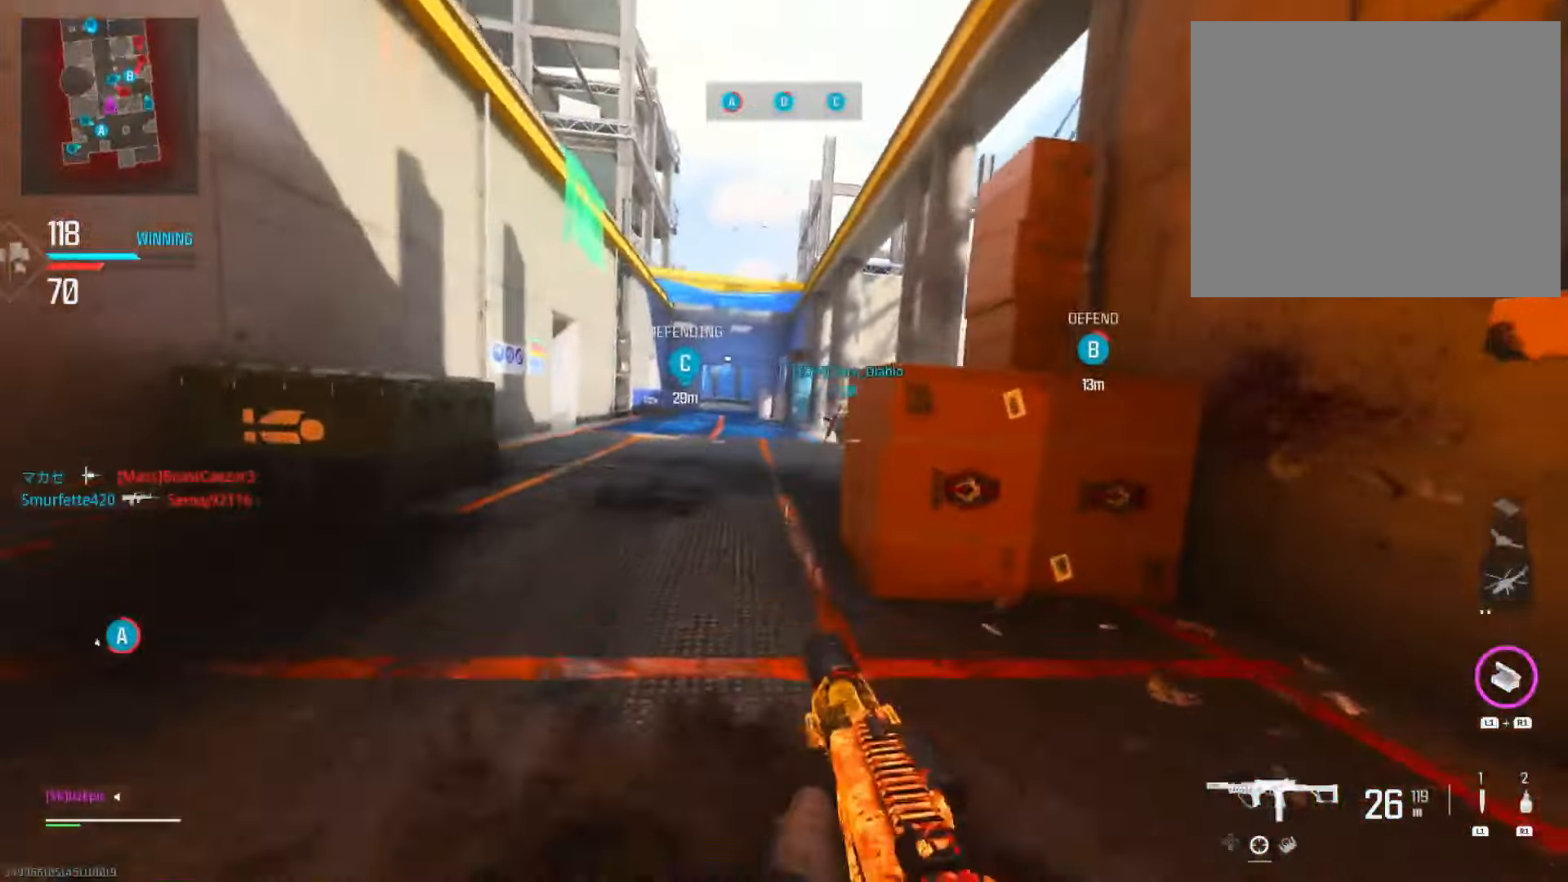
{"buttons": ["L2"], "left_stick": "up-right", "right_stick": "right", "events": [[33, "R3", "up"], [33, "left_stick", "left"], [150, "right_stick", "right"], [200, "left_stick", "up-left"], [417, "left_stick", "up-right"], [450, "L2", "down"]]}
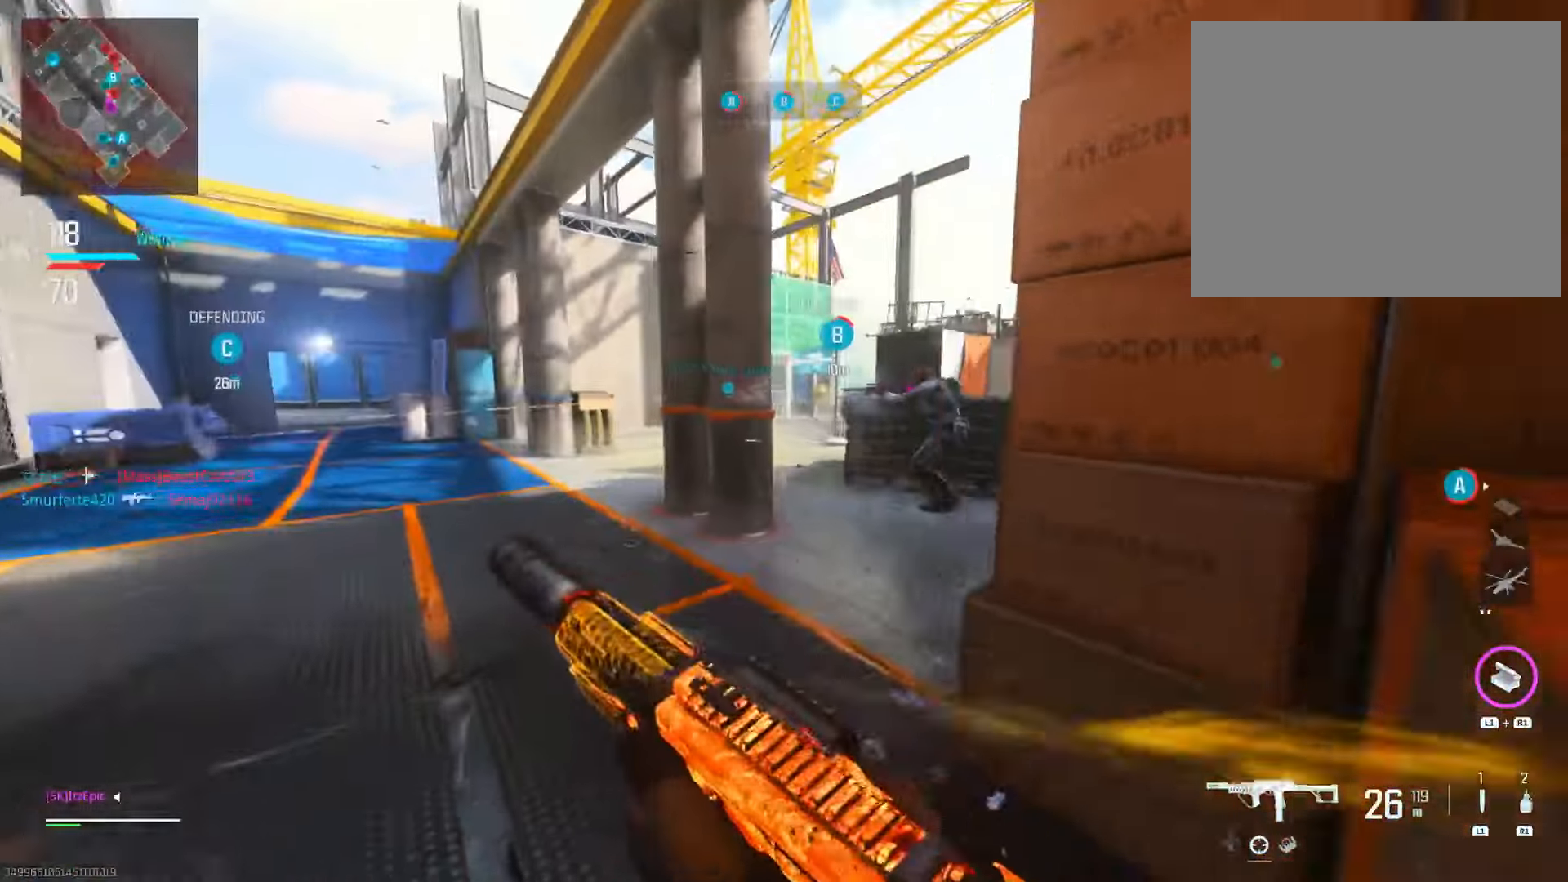
{"buttons": ["L2"], "left_stick": "right", "right_stick": "right", "events": [[50, "right_stick", "center"], [184, "right_stick", "right"], [250, "left_stick", "right"], [250, "right_stick", "up"], [334, "right_stick", "right"]]}
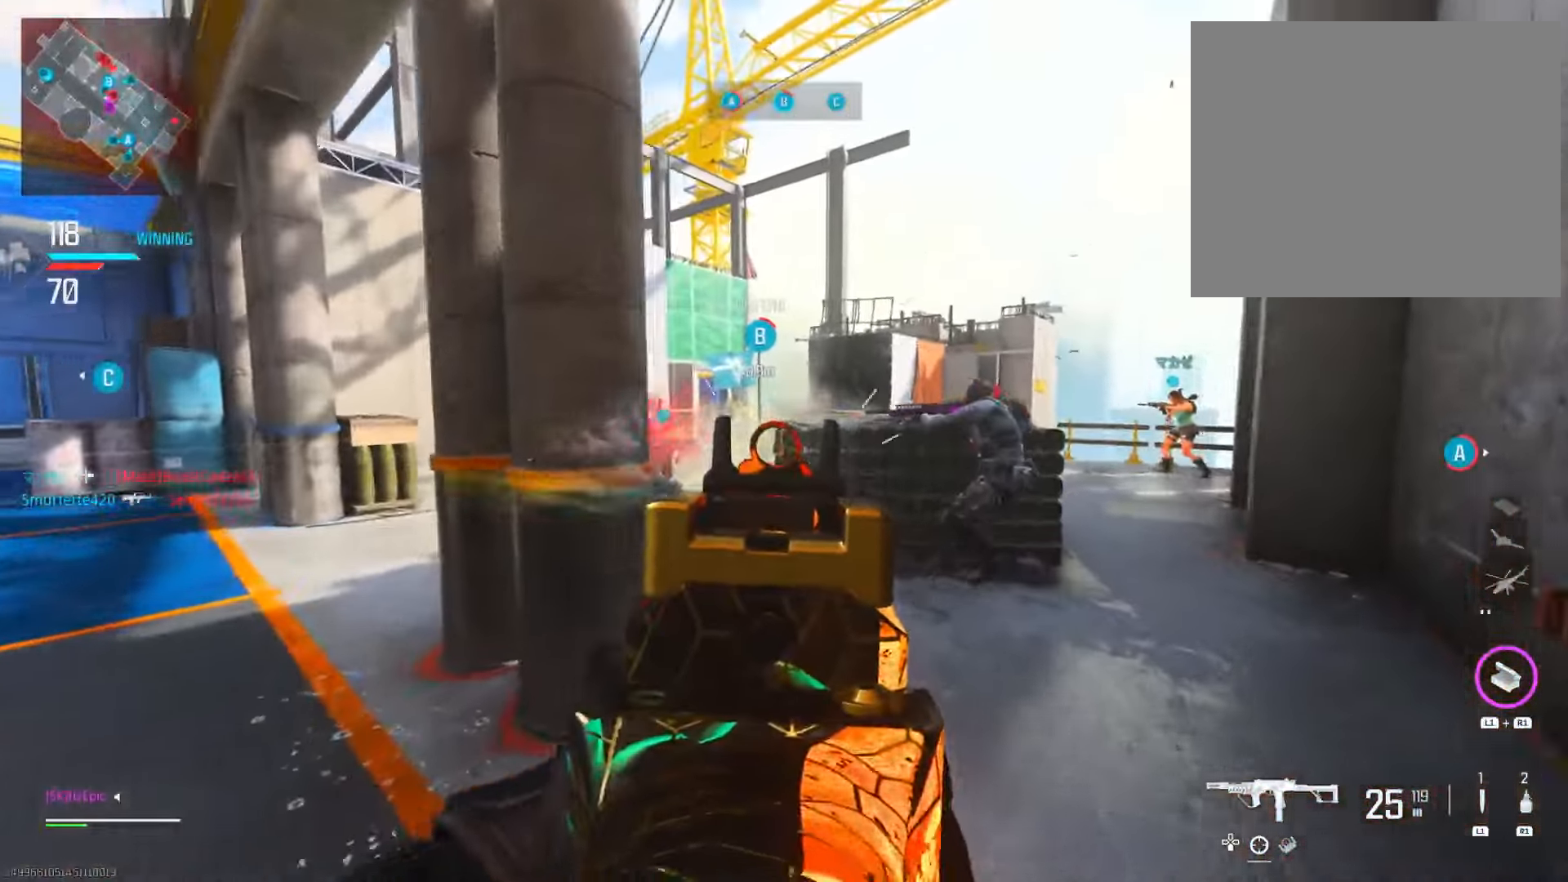
{"buttons": ["L2"], "left_stick": "left", "right_stick": "right", "events": [[66, "left_stick", "down-left"], [200, "right_stick", "center"], [233, "left_stick", "left"], [450, "right_stick", "right"]]}
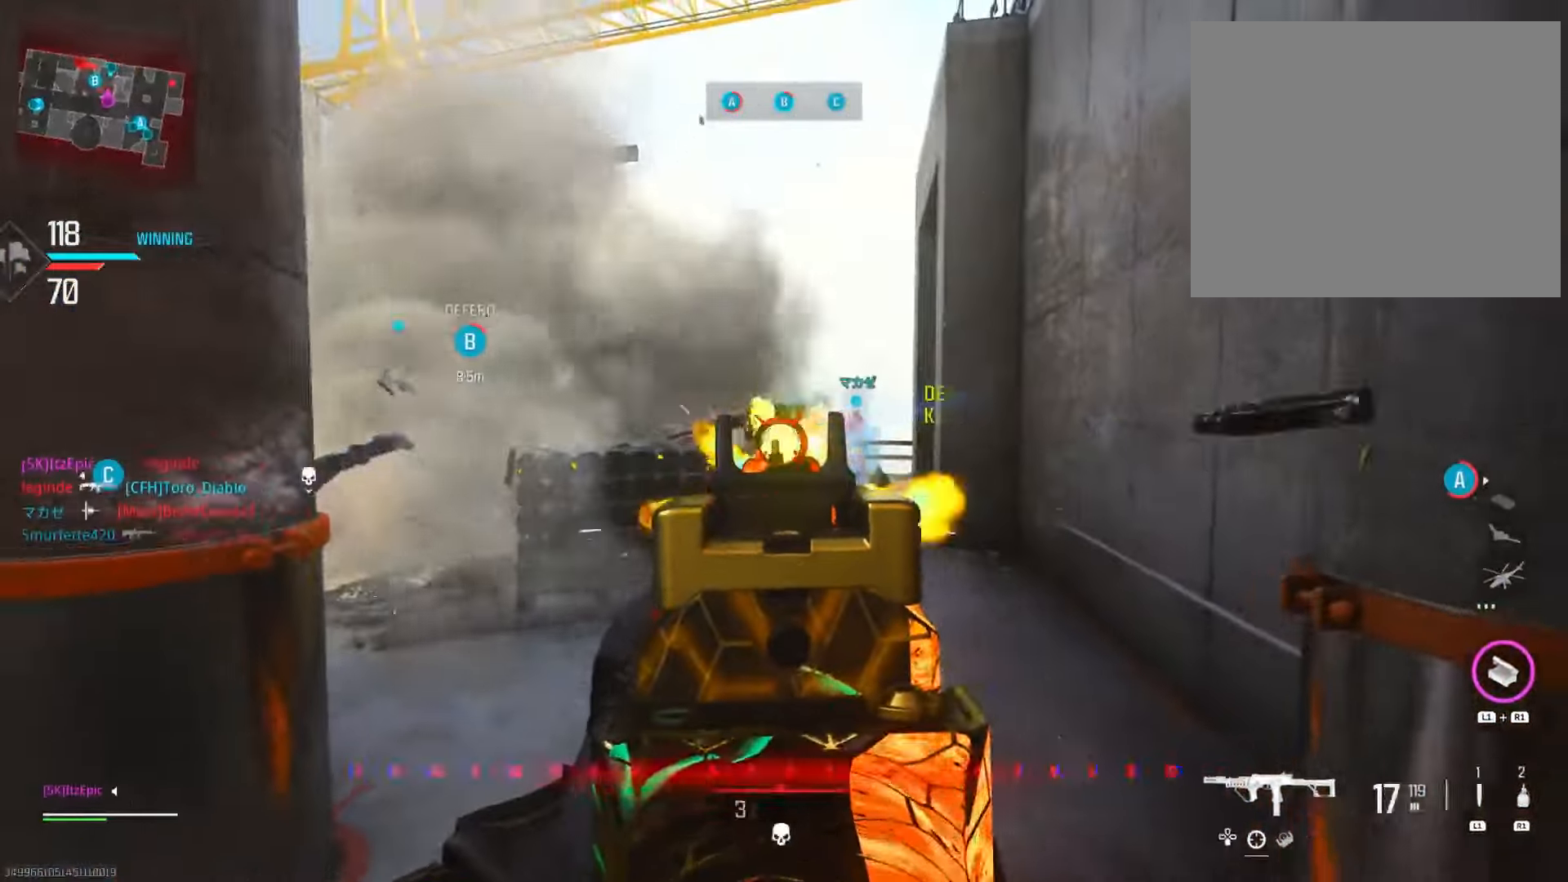
{"buttons": [], "left_stick": "down-left", "right_stick": "center", "events": [[67, "right_stick", "center"], [100, "left_stick", "down-right"], [134, "CIRCLE", "down"], [150, "L2", "up"], [217, "SQUARE", "down"], [334, "SQUARE", "up"], [467, "left_stick", "down-left"], [484, "CIRCLE", "up"]]}
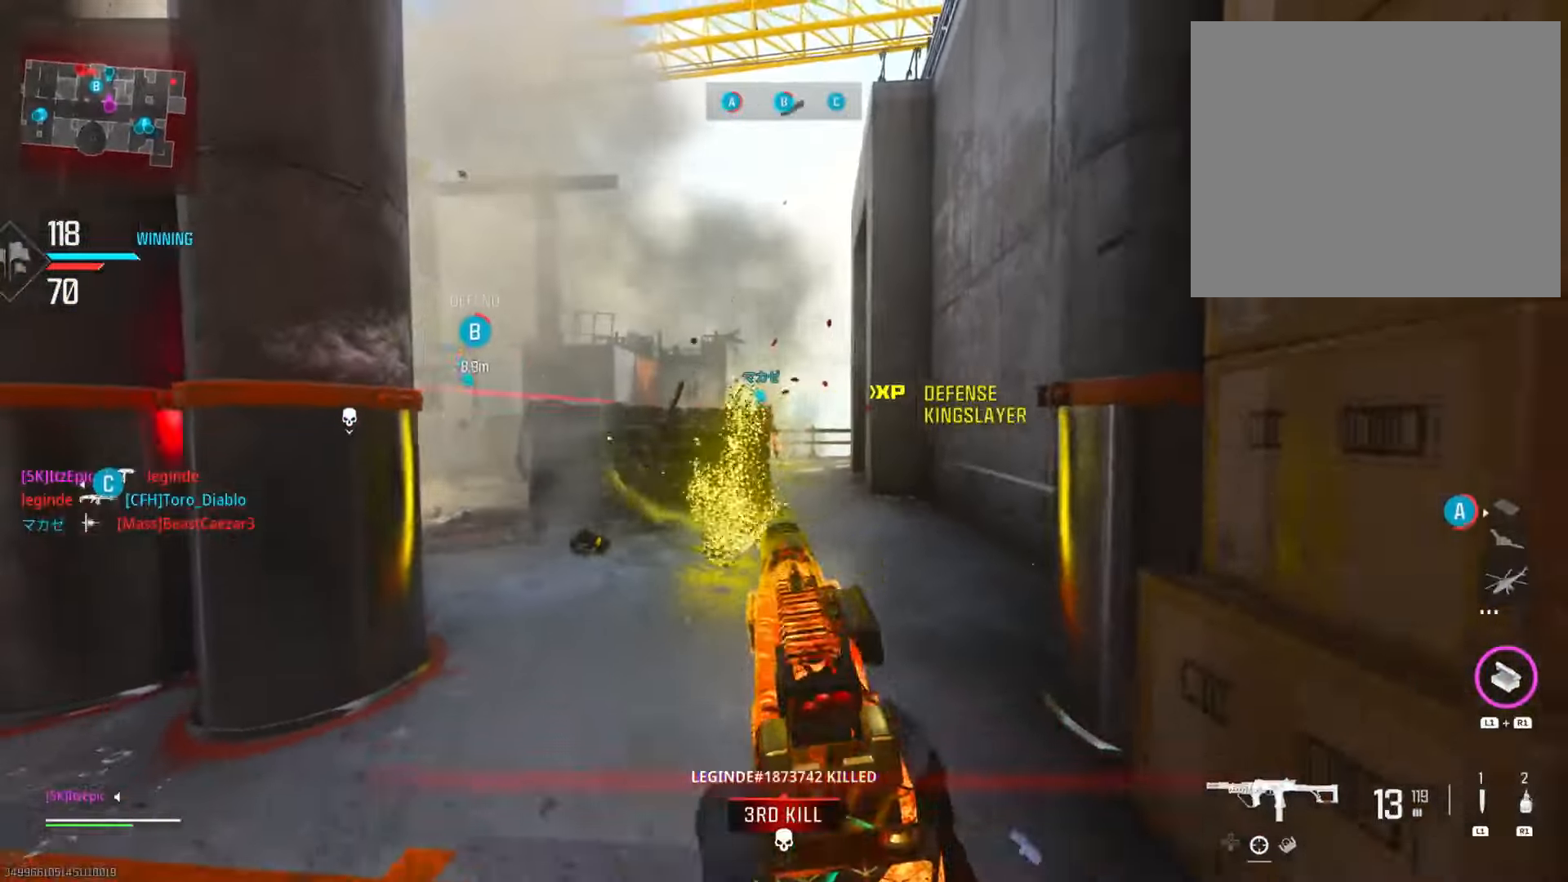
{"buttons": [], "left_stick": "left", "right_stick": "center", "events": [[66, "right_stick", "left"], [83, "left_stick", "left"], [116, "right_stick", "center"], [216, "TOUCHPAD", "down"], [333, "TOUCHPAD", "up"]]}
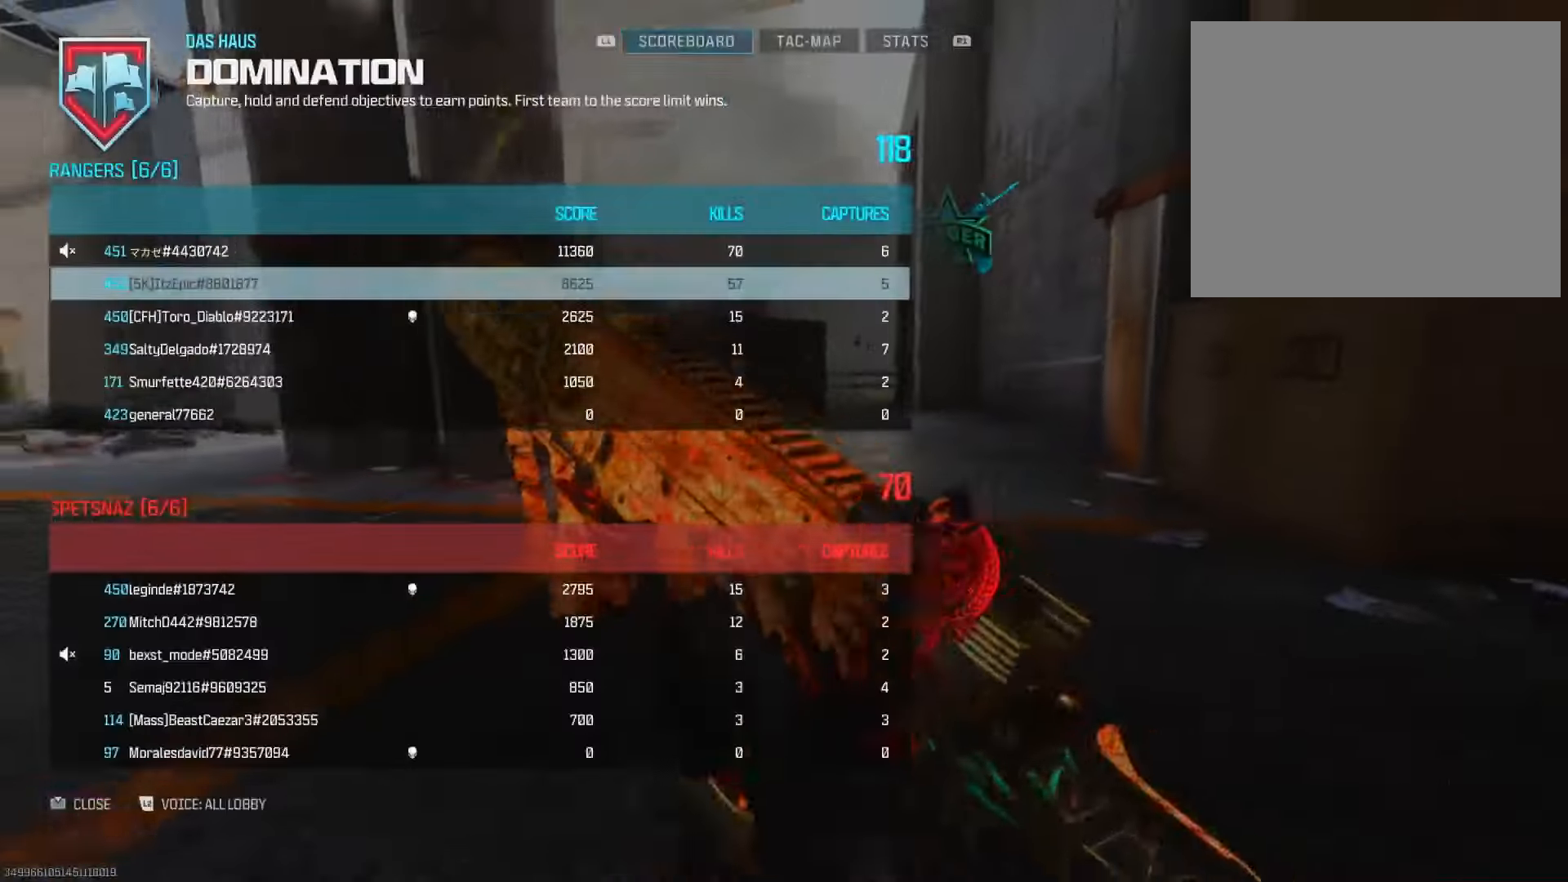
{"buttons": [], "left_stick": "up-right", "right_stick": "left", "events": [[150, "TOUCHPAD", "down"], [150, "left_stick", "up-left"], [267, "TOUCHPAD", "up"], [333, "left_stick", "up-right"], [450, "right_stick", "left"]]}
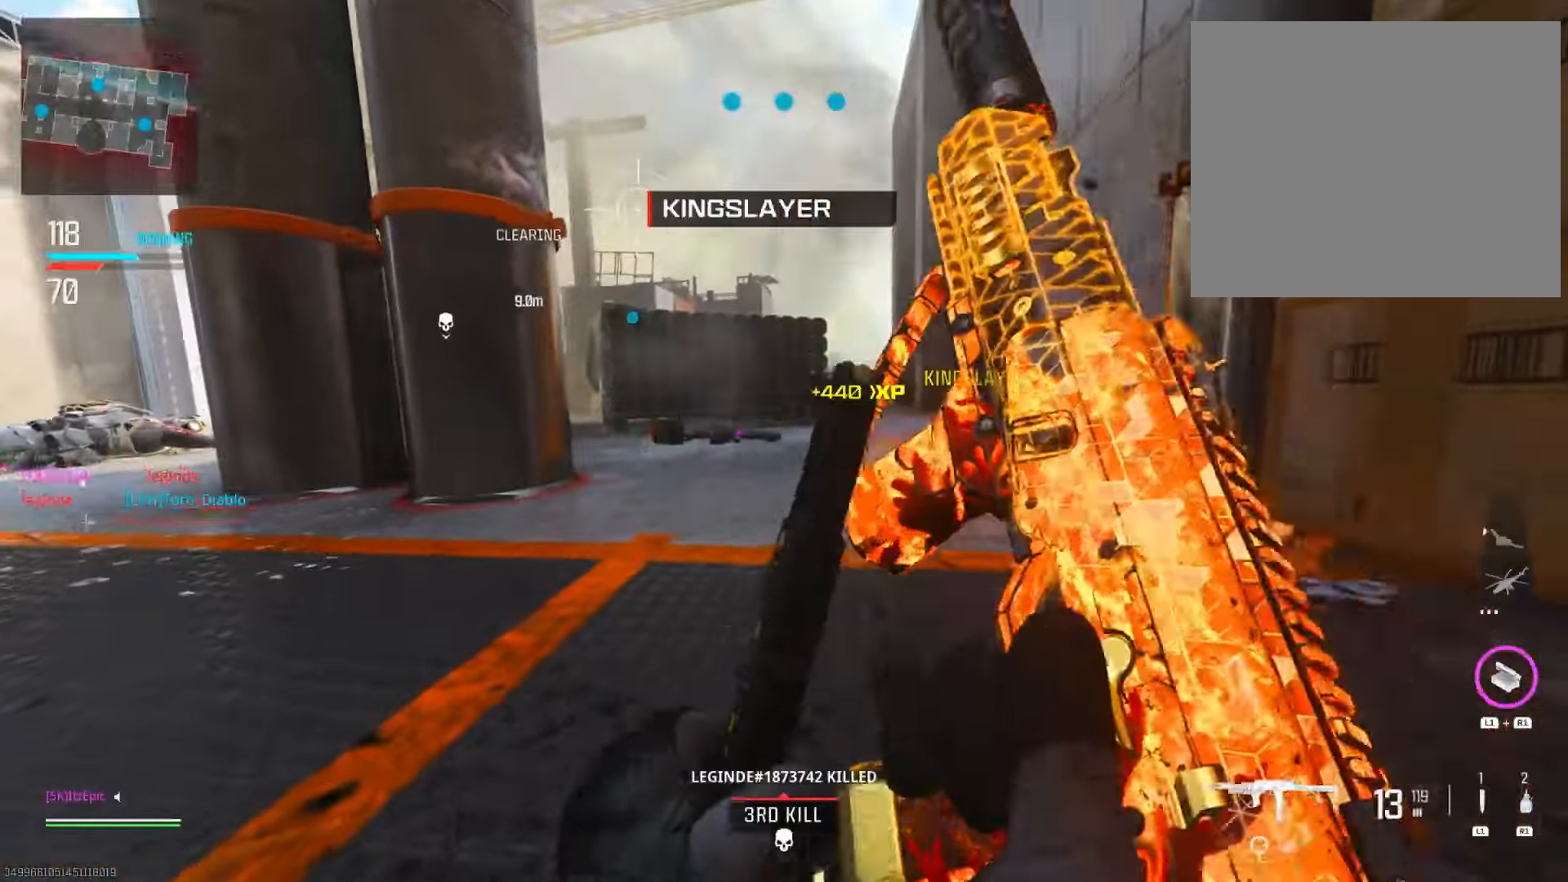
{"buttons": ["L2"], "left_stick": "up", "right_stick": "left", "events": [[117, "L3", "down"], [134, "right_stick", "center"], [284, "L3", "up"], [467, "L2", "down"], [484, "left_stick", "up"], [501, "right_stick", "left"]]}
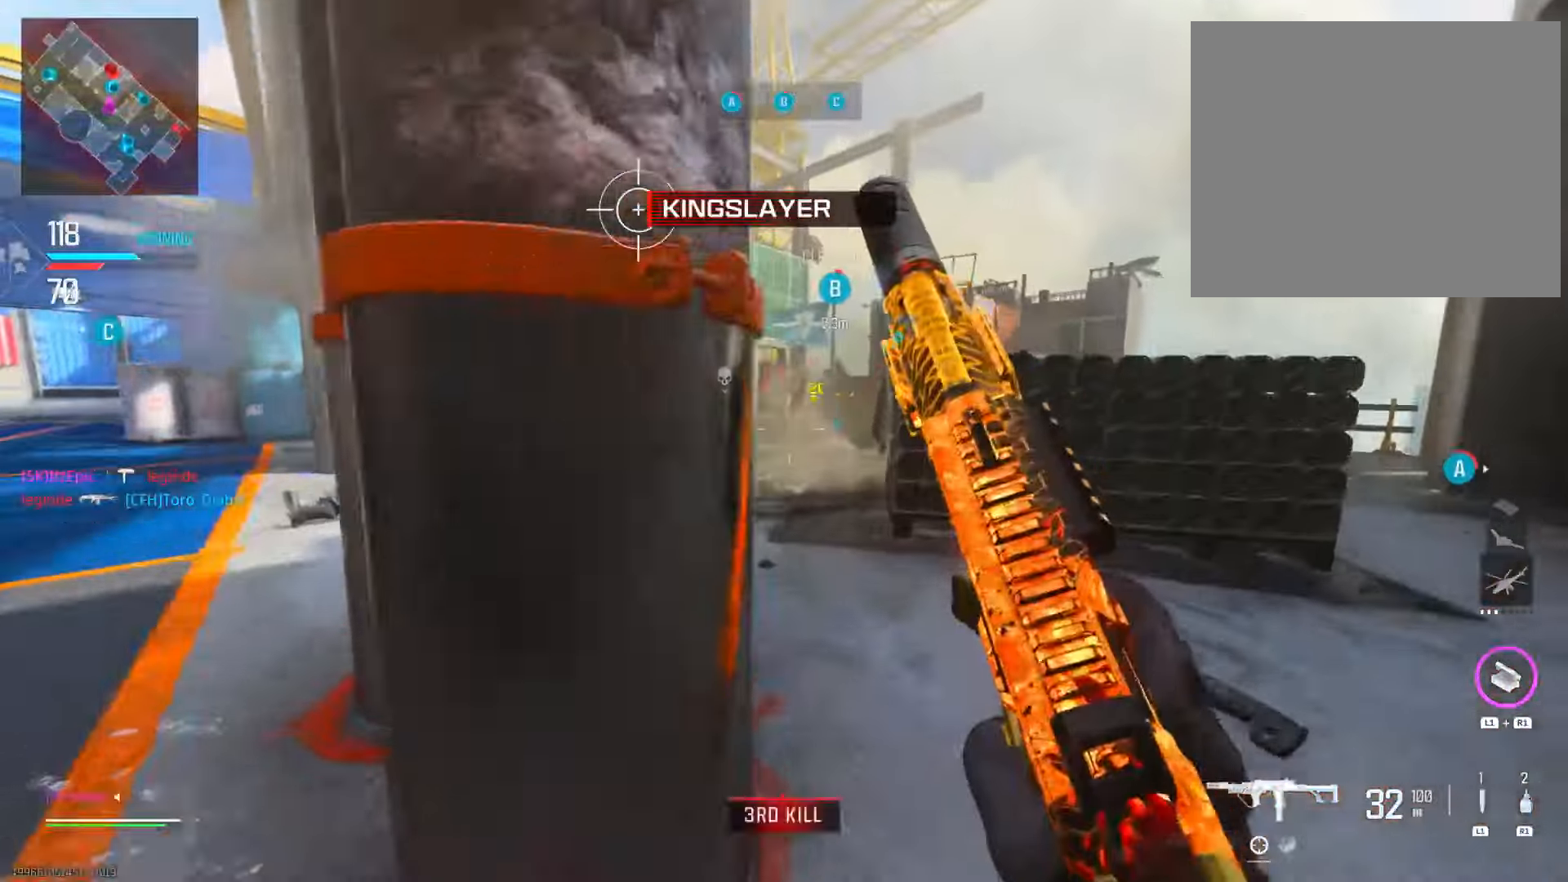
{"buttons": ["L2"], "left_stick": "left", "right_stick": "down", "events": [[83, "right_stick", "center"], [150, "left_stick", "up-left"], [217, "right_stick", "up"], [267, "left_stick", "left"], [383, "right_stick", "left"], [433, "right_stick", "center"], [483, "right_stick", "down"]]}
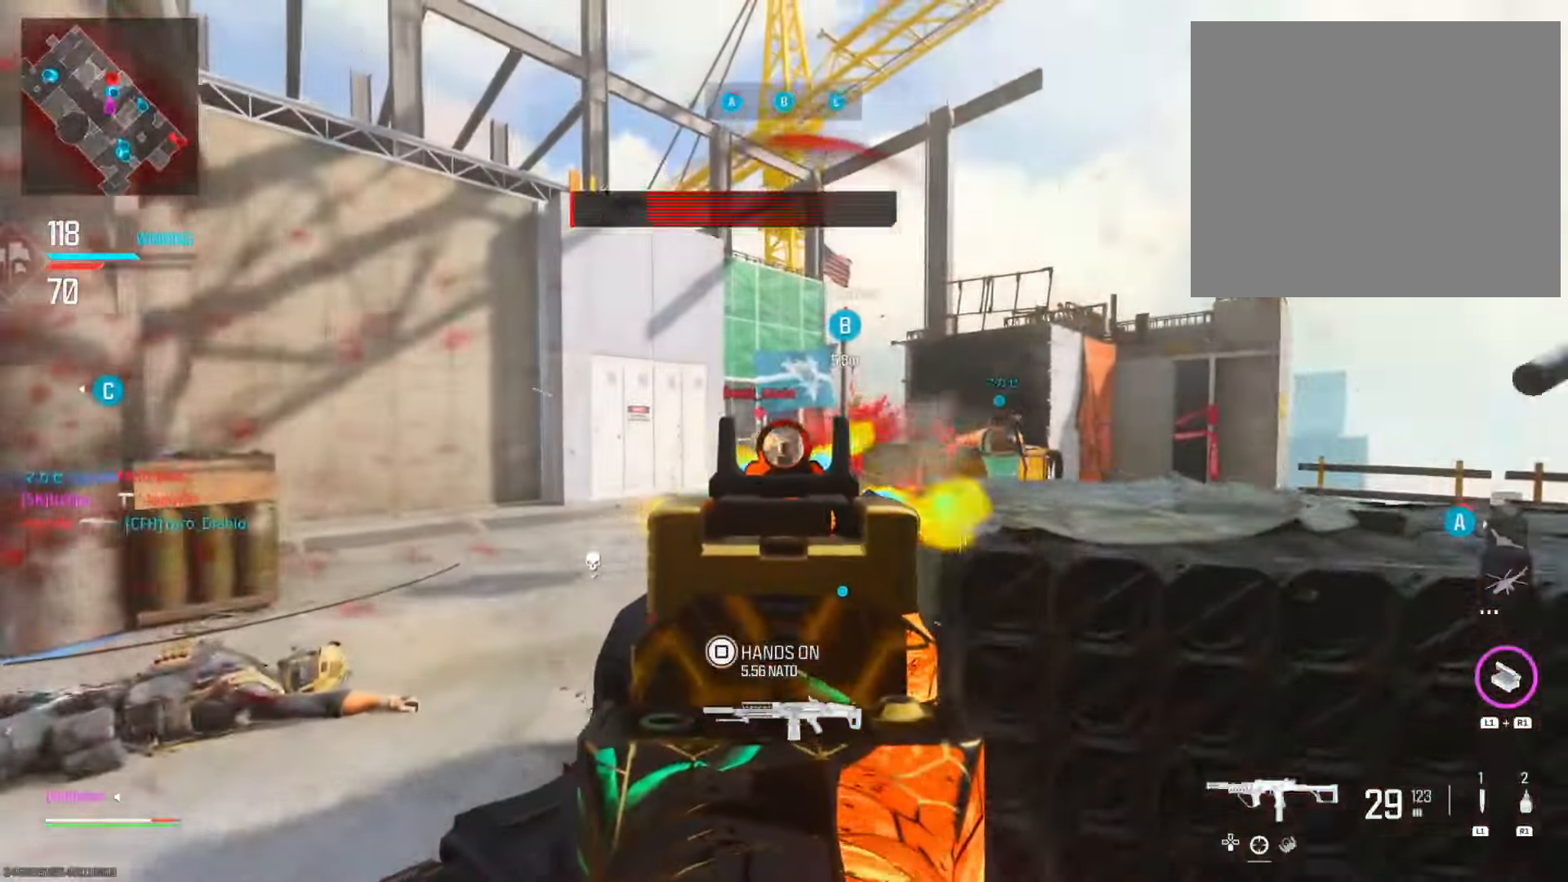
{"buttons": ["L2"], "left_stick": "left", "right_stick": "right", "events": [[134, "right_stick", "center"], [167, "left_stick", "center"], [300, "left_stick", "left"], [384, "right_stick", "right"]]}
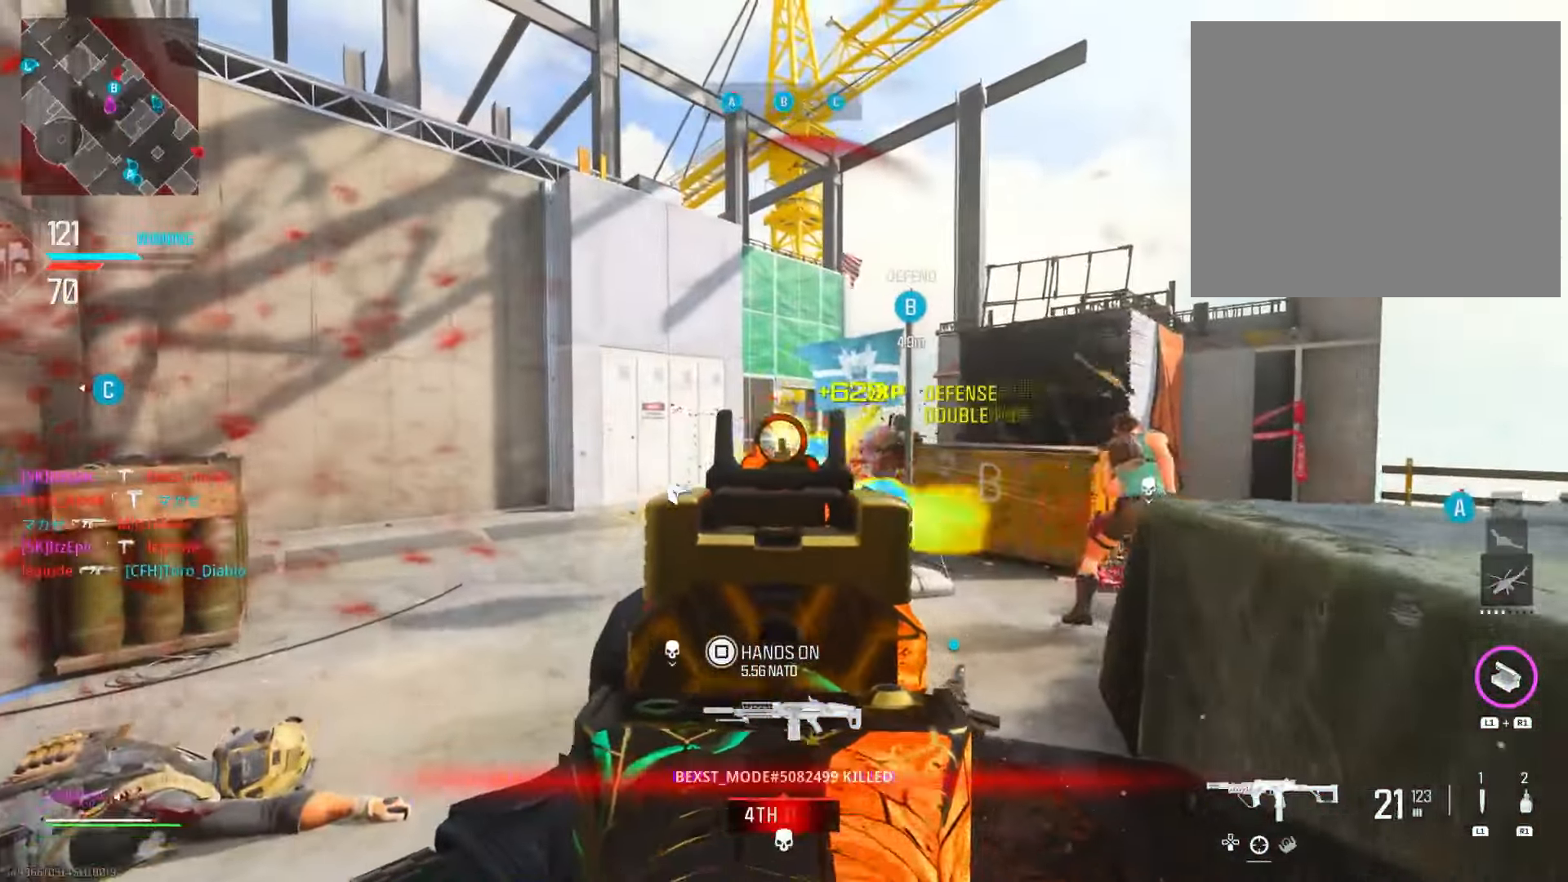
{"buttons": ["L2"], "left_stick": "left", "right_stick": "right", "events": [[16, "L2", "up"], [33, "right_stick", "down-right"], [133, "right_stick", "right"], [150, "R3", "down"], [183, "L2", "down"], [250, "right_stick", "down-right"], [333, "R3", "up"], [400, "right_stick", "down"], [500, "right_stick", "right"]]}
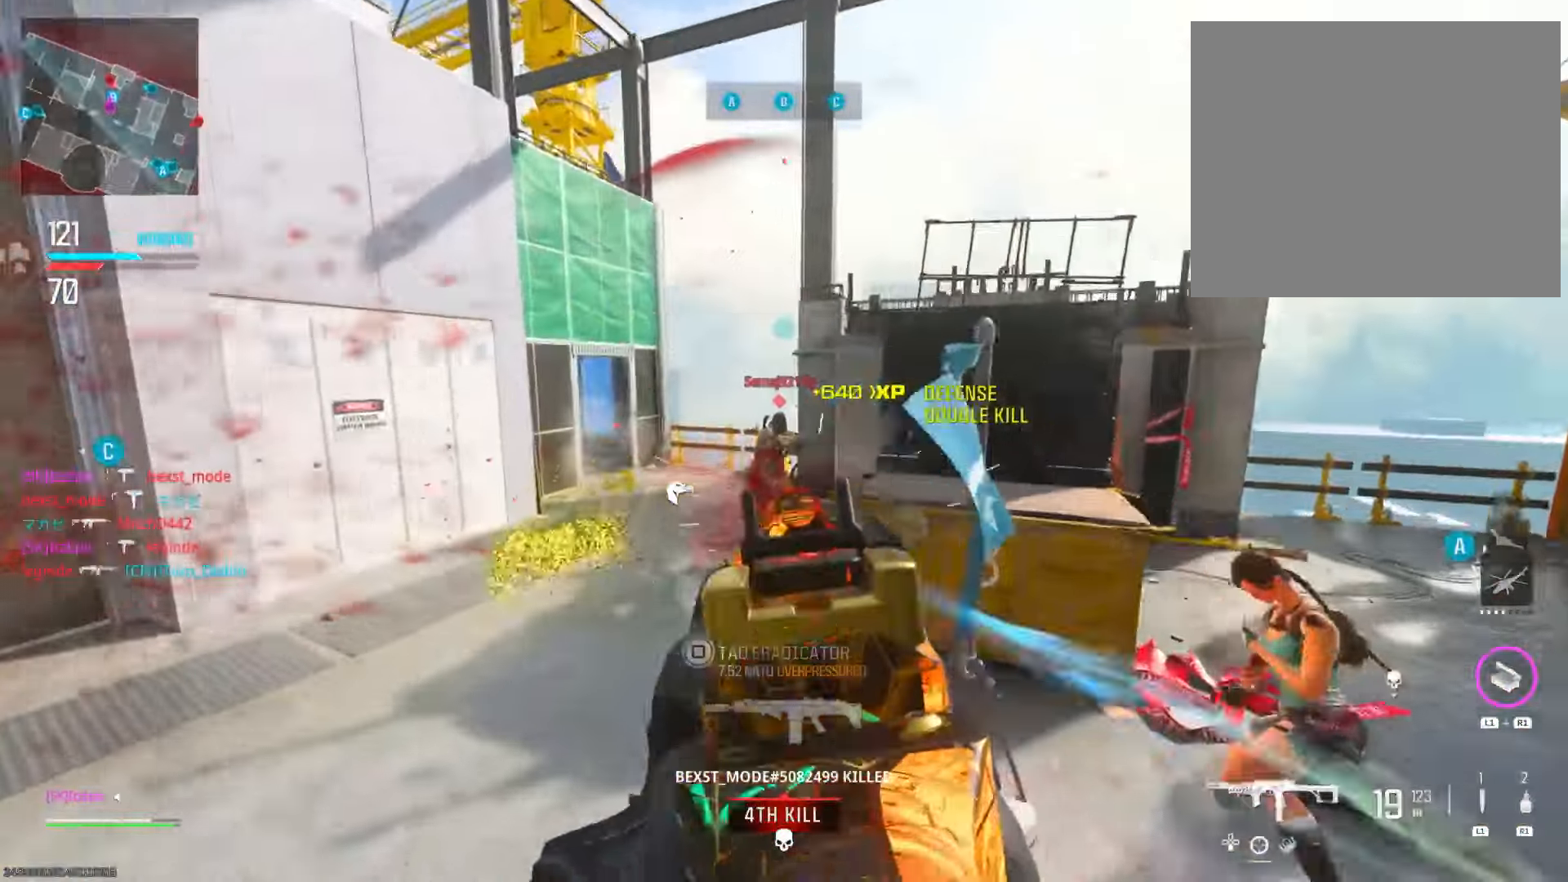
{"buttons": [], "left_stick": "up", "right_stick": "left", "events": [[267, "right_stick", "left"], [334, "L2", "up"], [401, "left_stick", "up"]]}
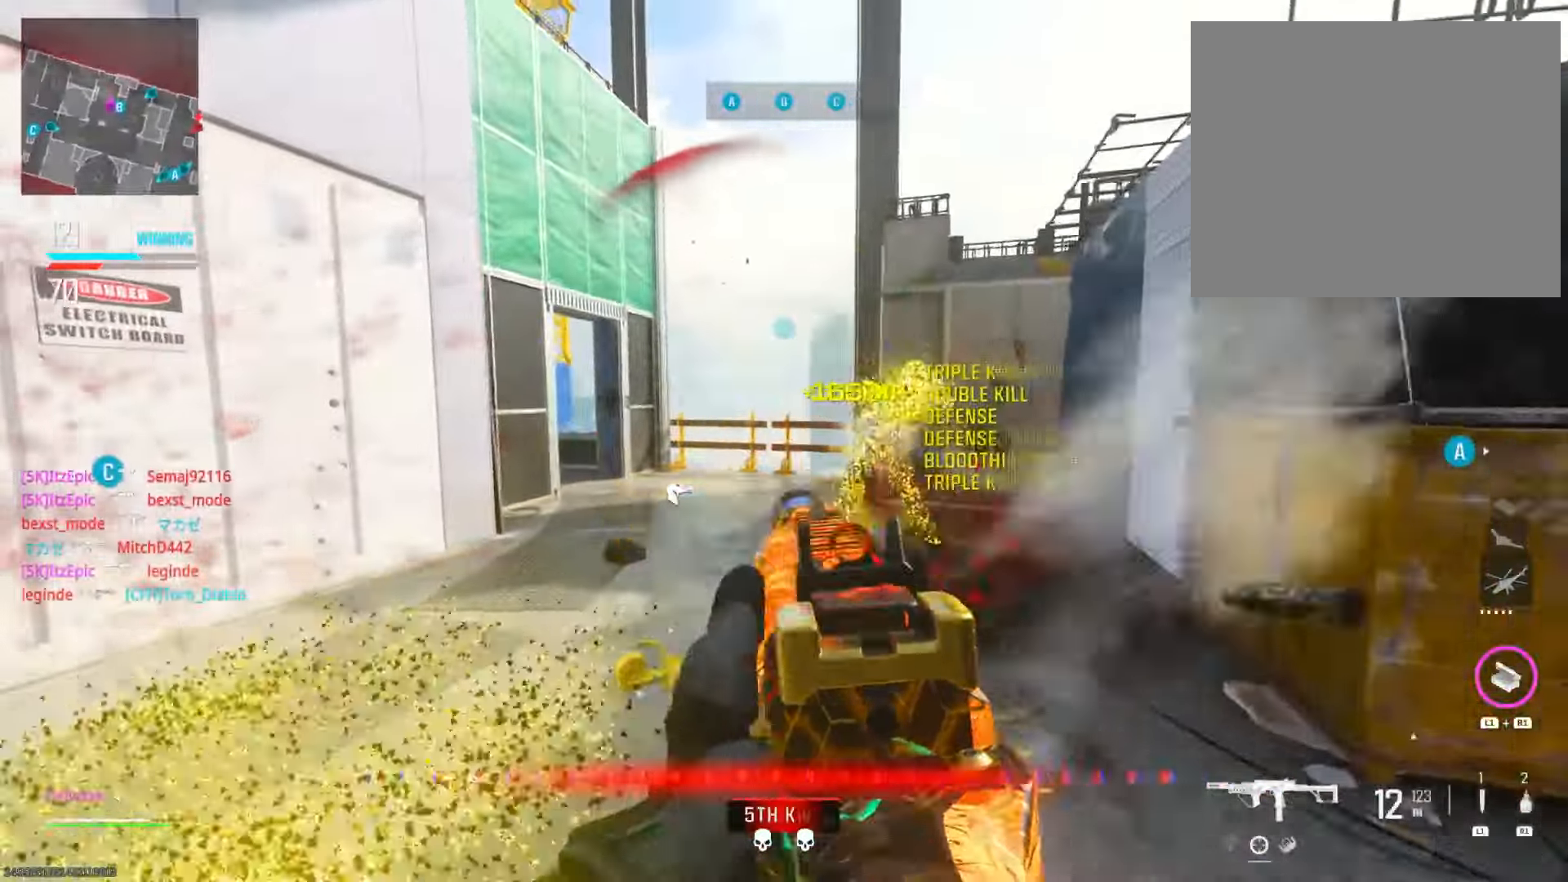
{"buttons": [], "left_stick": "left", "right_stick": "center", "events": [[16, "CIRCLE", "down"], [183, "CIRCLE", "up"], [183, "right_stick", "center"], [350, "left_stick", "up-left"], [400, "SQUARE", "down"], [450, "left_stick", "left"], [483, "SQUARE", "up"]]}
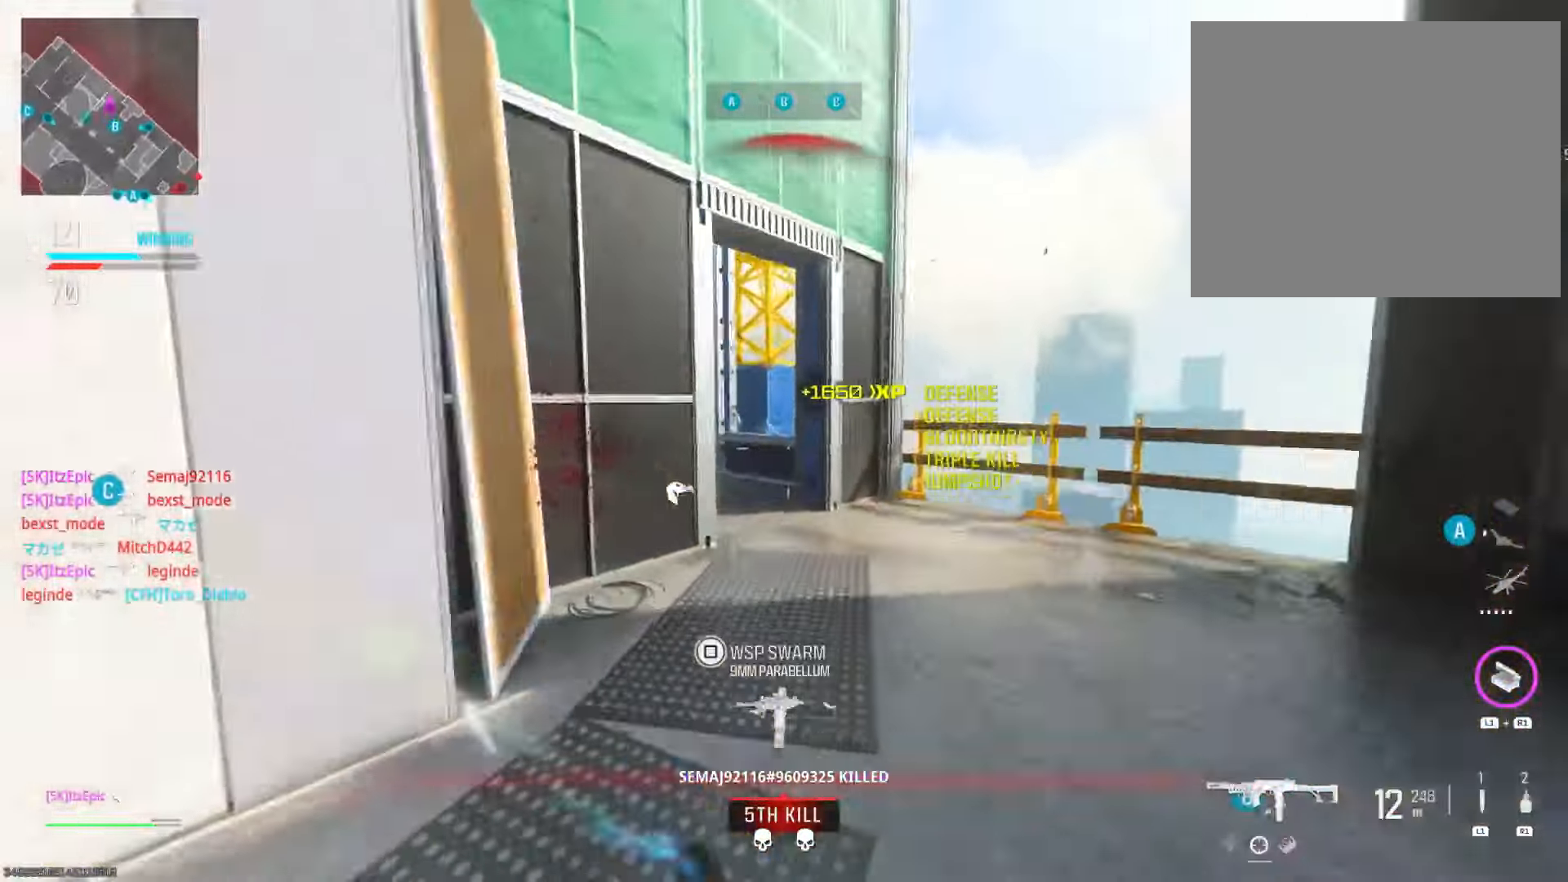
{"buttons": [], "left_stick": "down-left", "right_stick": "left", "events": [[100, "right_stick", "left"], [217, "left_stick", "down"], [267, "R3", "down"], [401, "R3", "up"], [467, "left_stick", "down-left"]]}
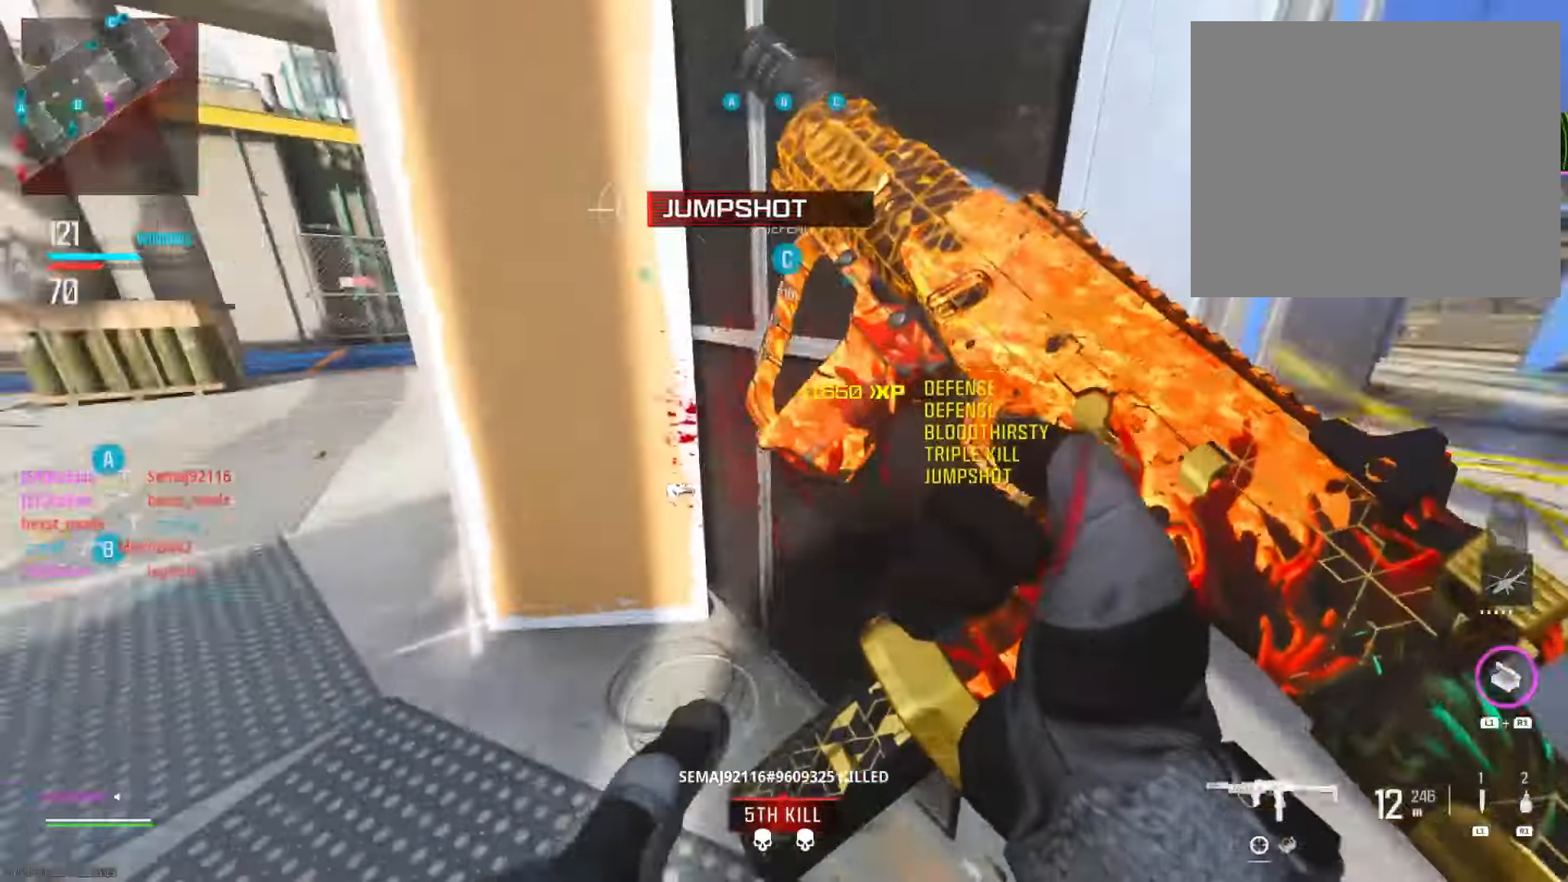
{"buttons": [], "left_stick": "up-right", "right_stick": "center", "events": [[33, "left_stick", "left"], [83, "right_stick", "center"], [150, "left_stick", "up"], [250, "left_stick", "up-right"], [250, "right_stick", "right"], [383, "right_stick", "center"]]}
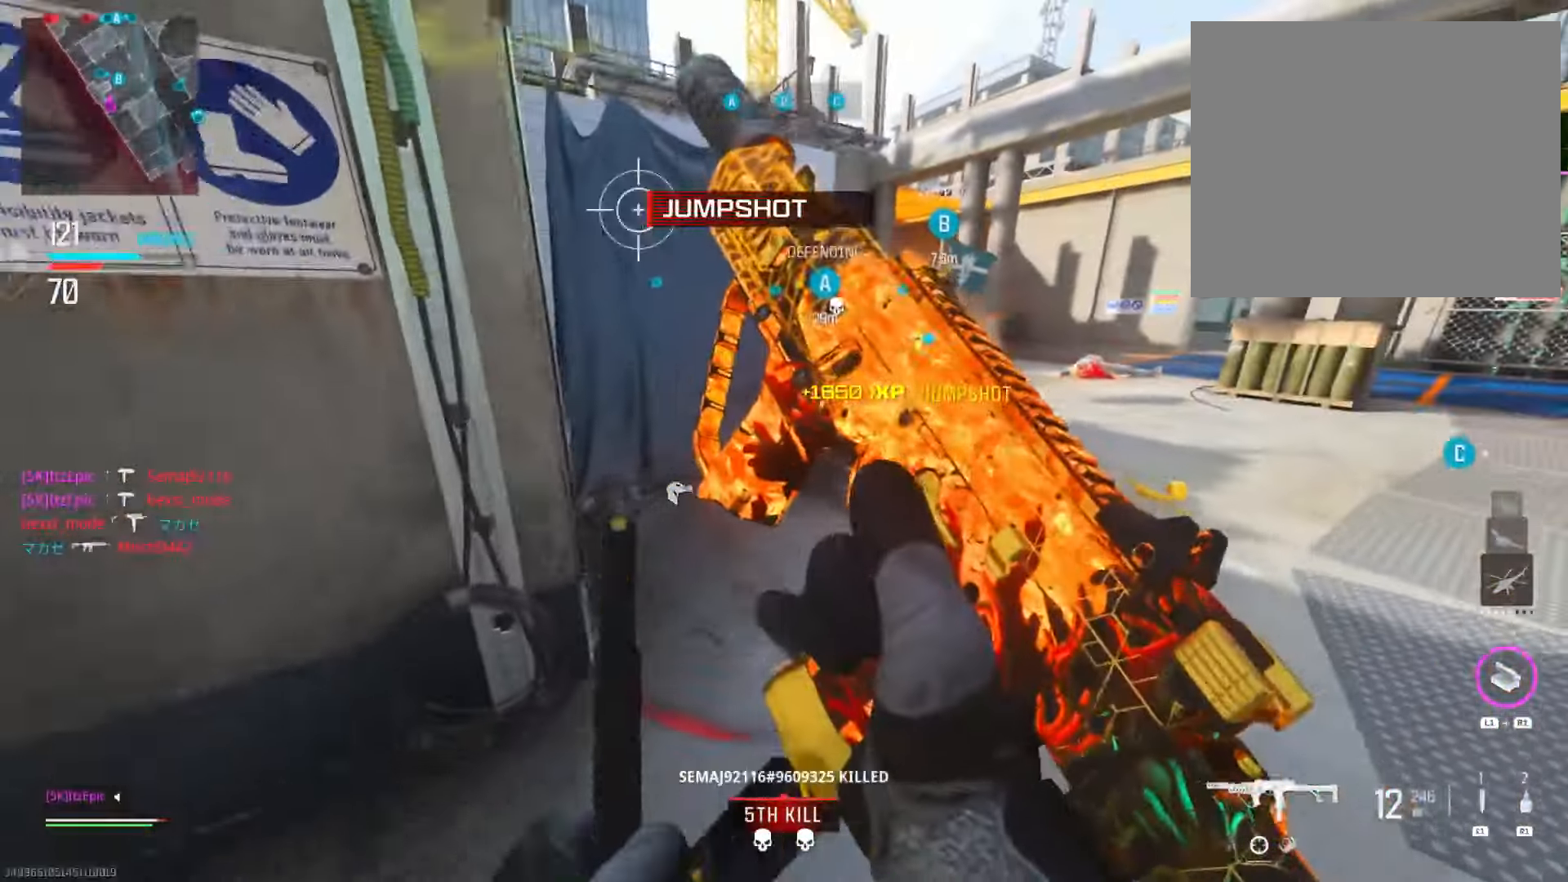
{"buttons": ["L3"], "left_stick": "up", "right_stick": "center", "events": [[250, "right_stick", "right"], [401, "L3", "down"], [417, "right_stick", "center"], [451, "left_stick", "up"]]}
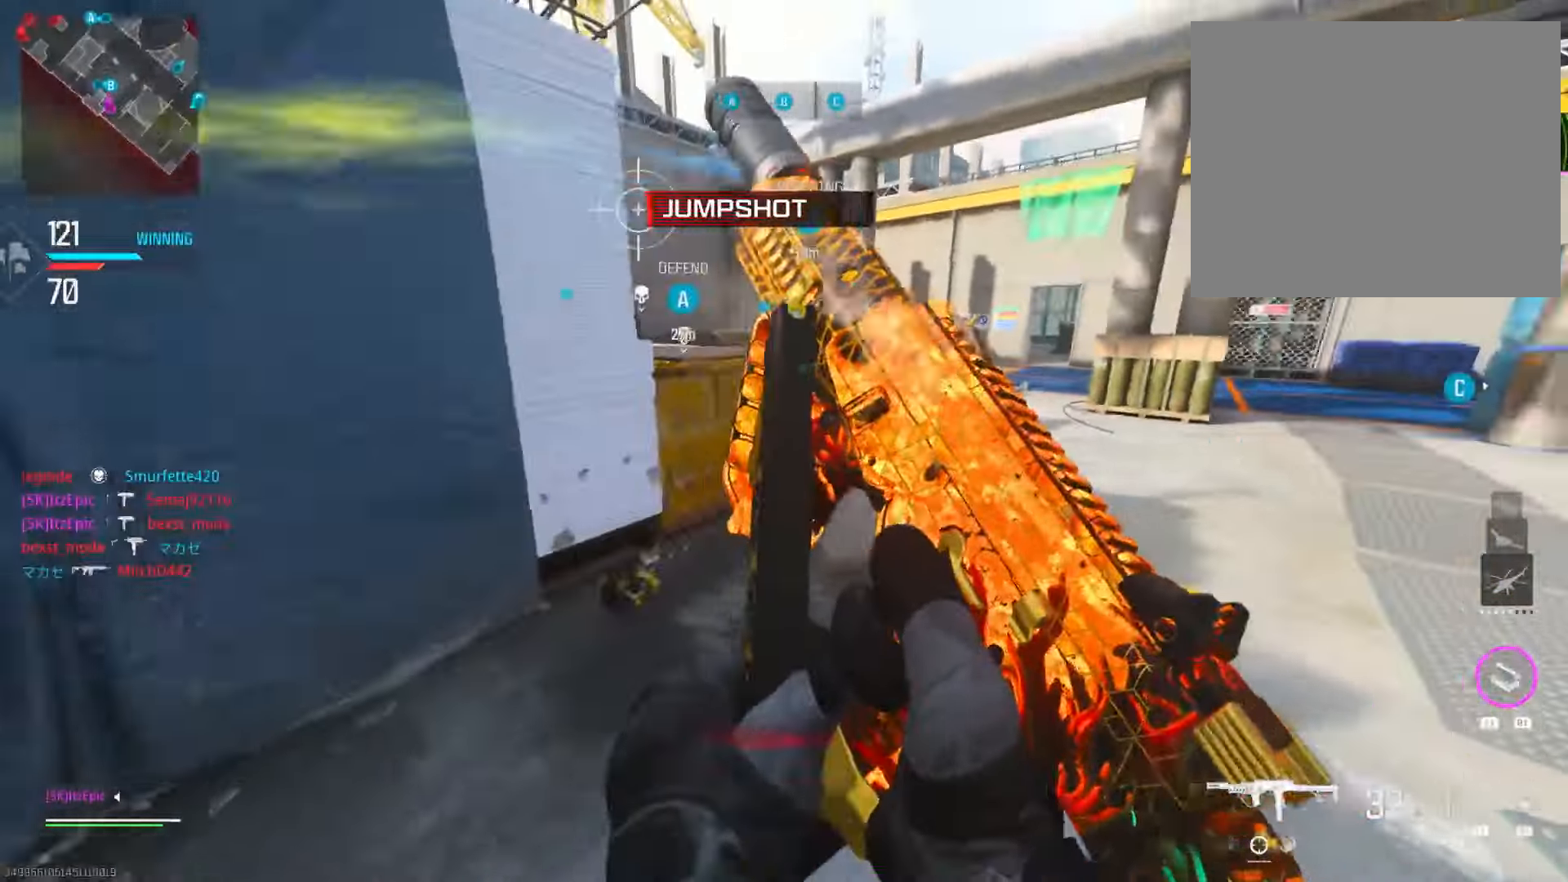
{"buttons": [], "left_stick": "up-right", "right_stick": "left", "events": [[66, "L3", "up"], [66, "right_stick", "left"], [167, "right_stick", "center"], [184, "left_stick", "up-right"], [284, "right_stick", "left"]]}
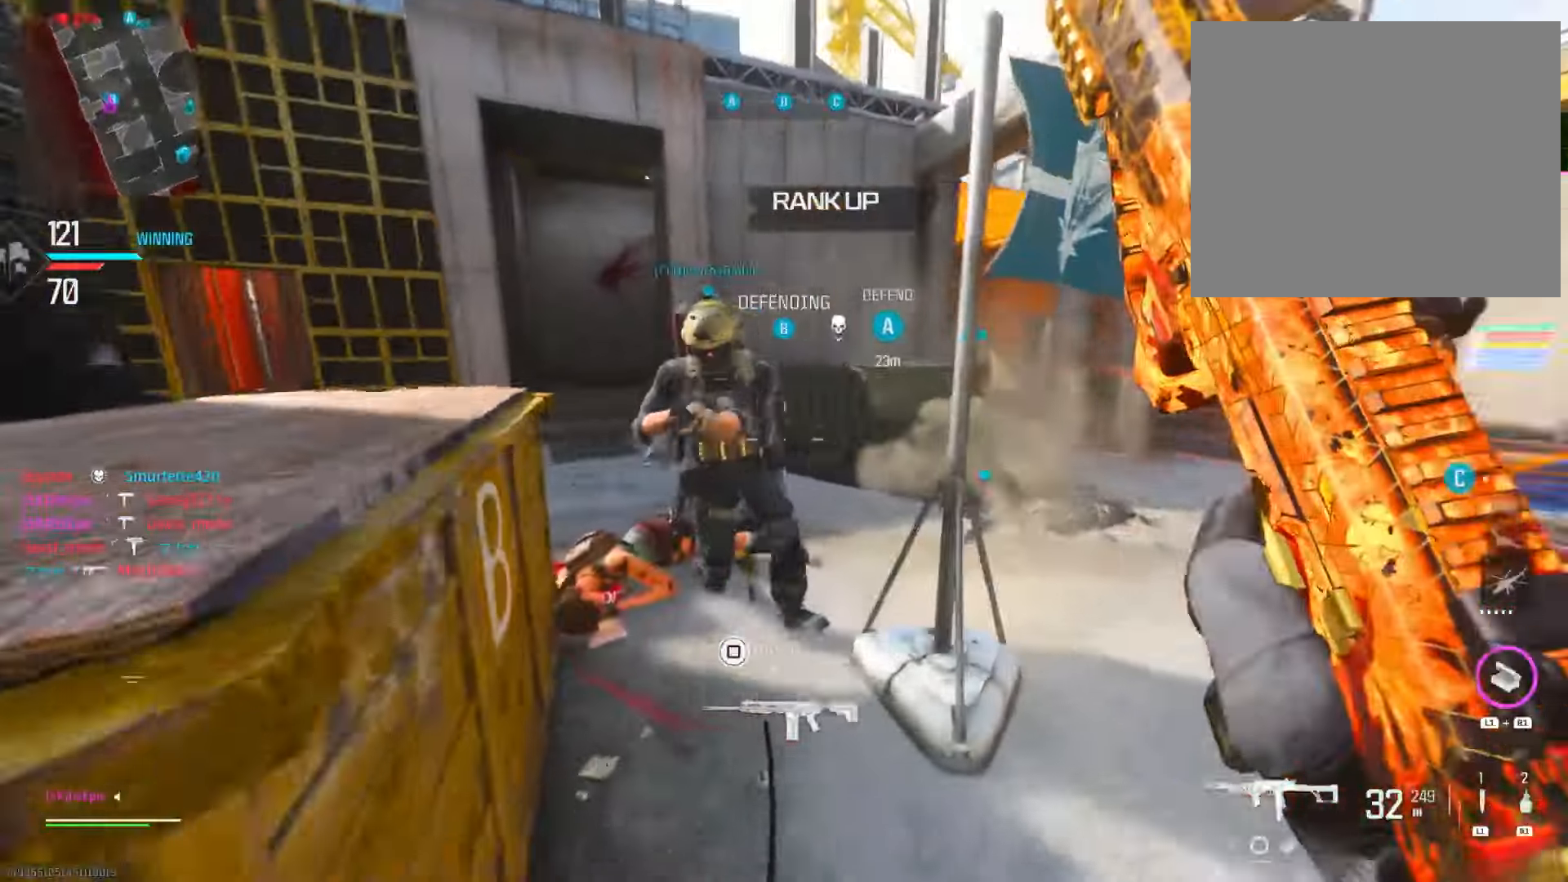
{"buttons": [], "left_stick": "up-left", "right_stick": "left", "events": [[33, "right_stick", "up"], [66, "left_stick", "left"], [100, "right_stick", "center"], [167, "right_stick", "left"], [217, "left_stick", "up"], [267, "right_stick", "center"], [383, "right_stick", "left"], [433, "left_stick", "up-left"]]}
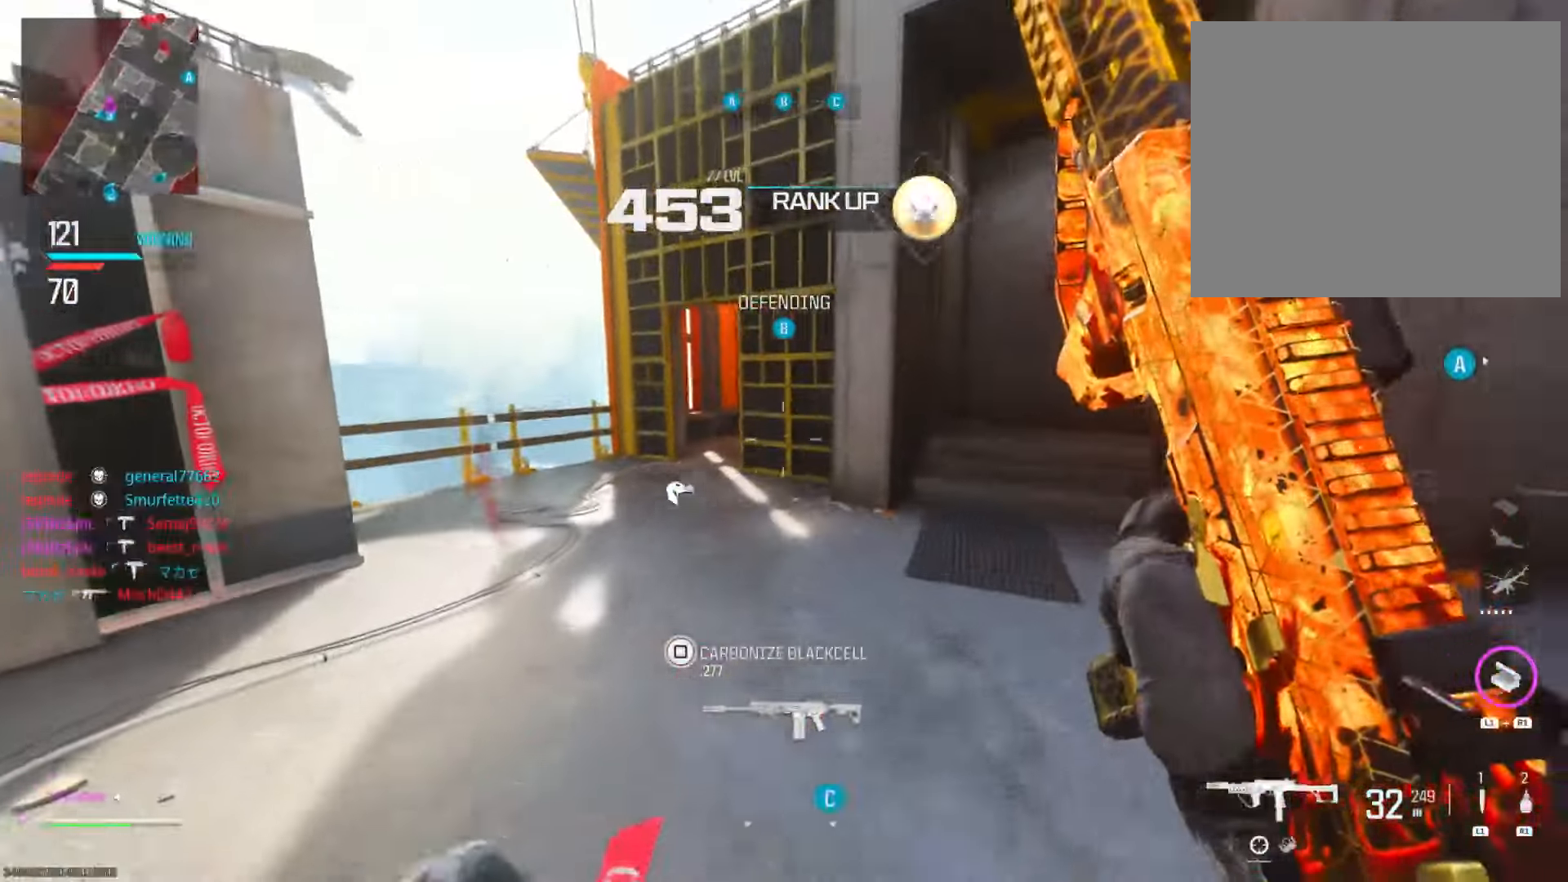
{"buttons": [], "left_stick": "up", "right_stick": "center", "events": [[34, "CIRCLE", "down"], [50, "right_stick", "center"], [100, "right_stick", "right"], [150, "CIRCLE", "up"], [217, "left_stick", "up"], [367, "right_stick", "center"]]}
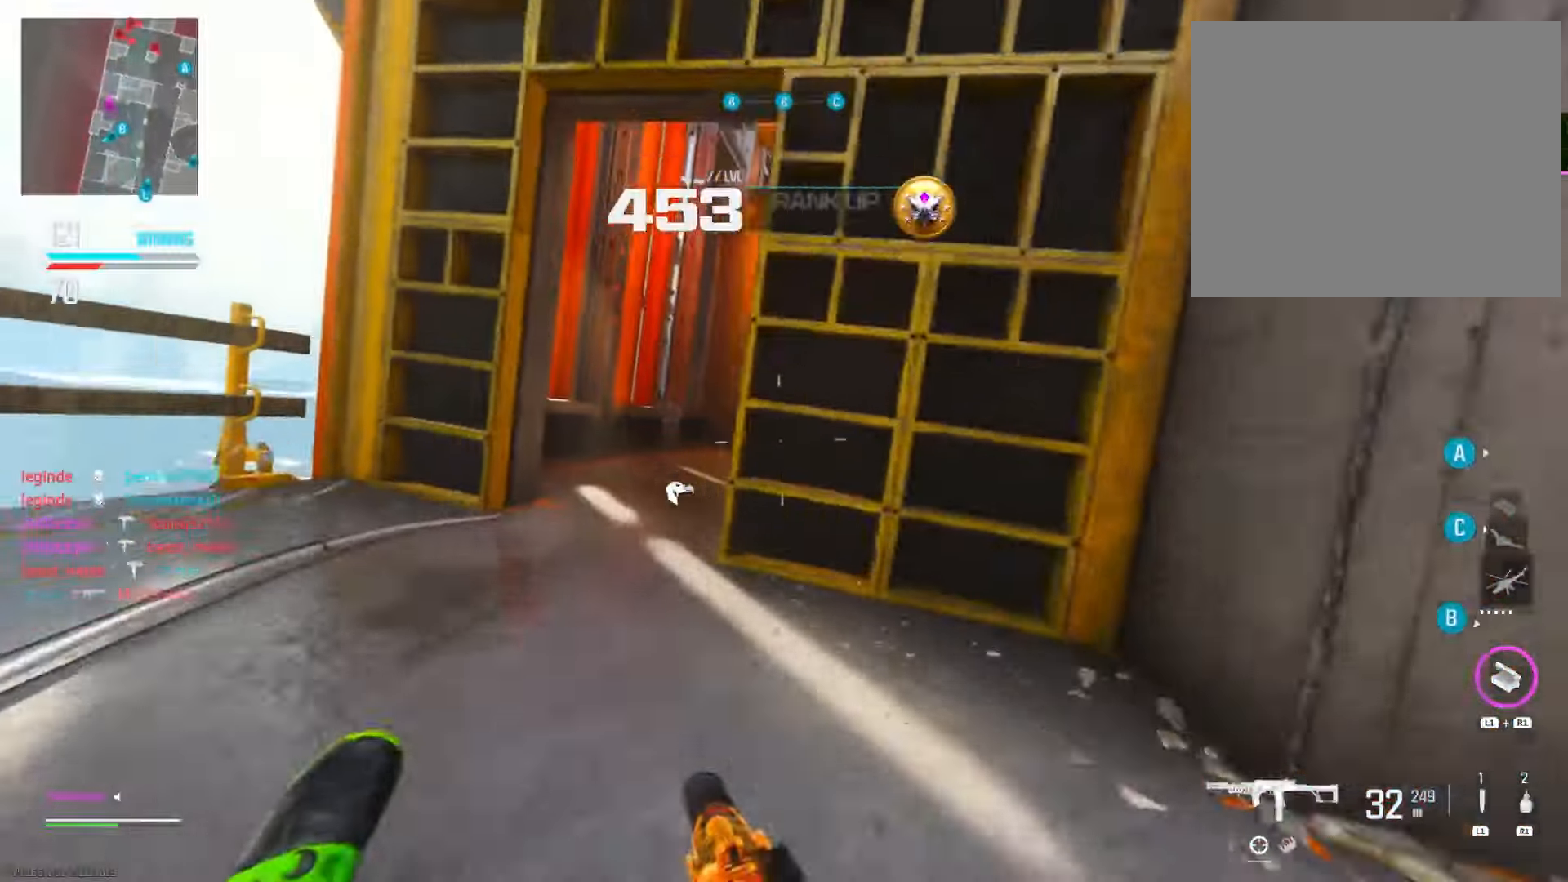
{"buttons": [], "left_stick": "up", "right_stick": "center", "events": [[83, "R3", "down"], [150, "right_stick", "right"], [234, "R3", "up"], [384, "right_stick", "center"]]}
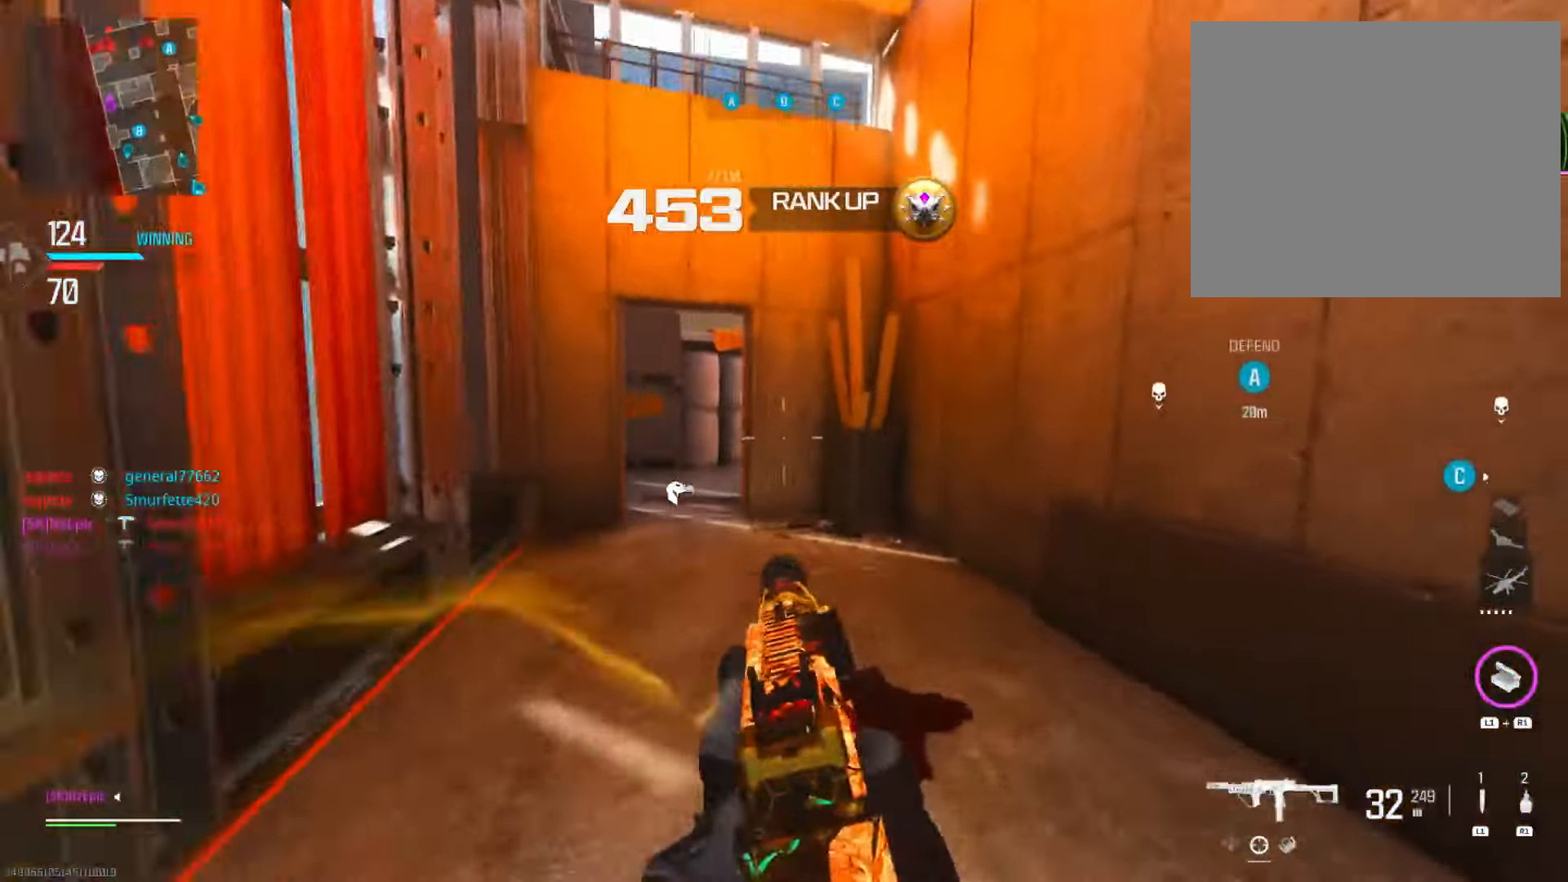
{"buttons": [], "left_stick": "up-left", "right_stick": "center", "events": [[84, "left_stick", "up-left"]]}
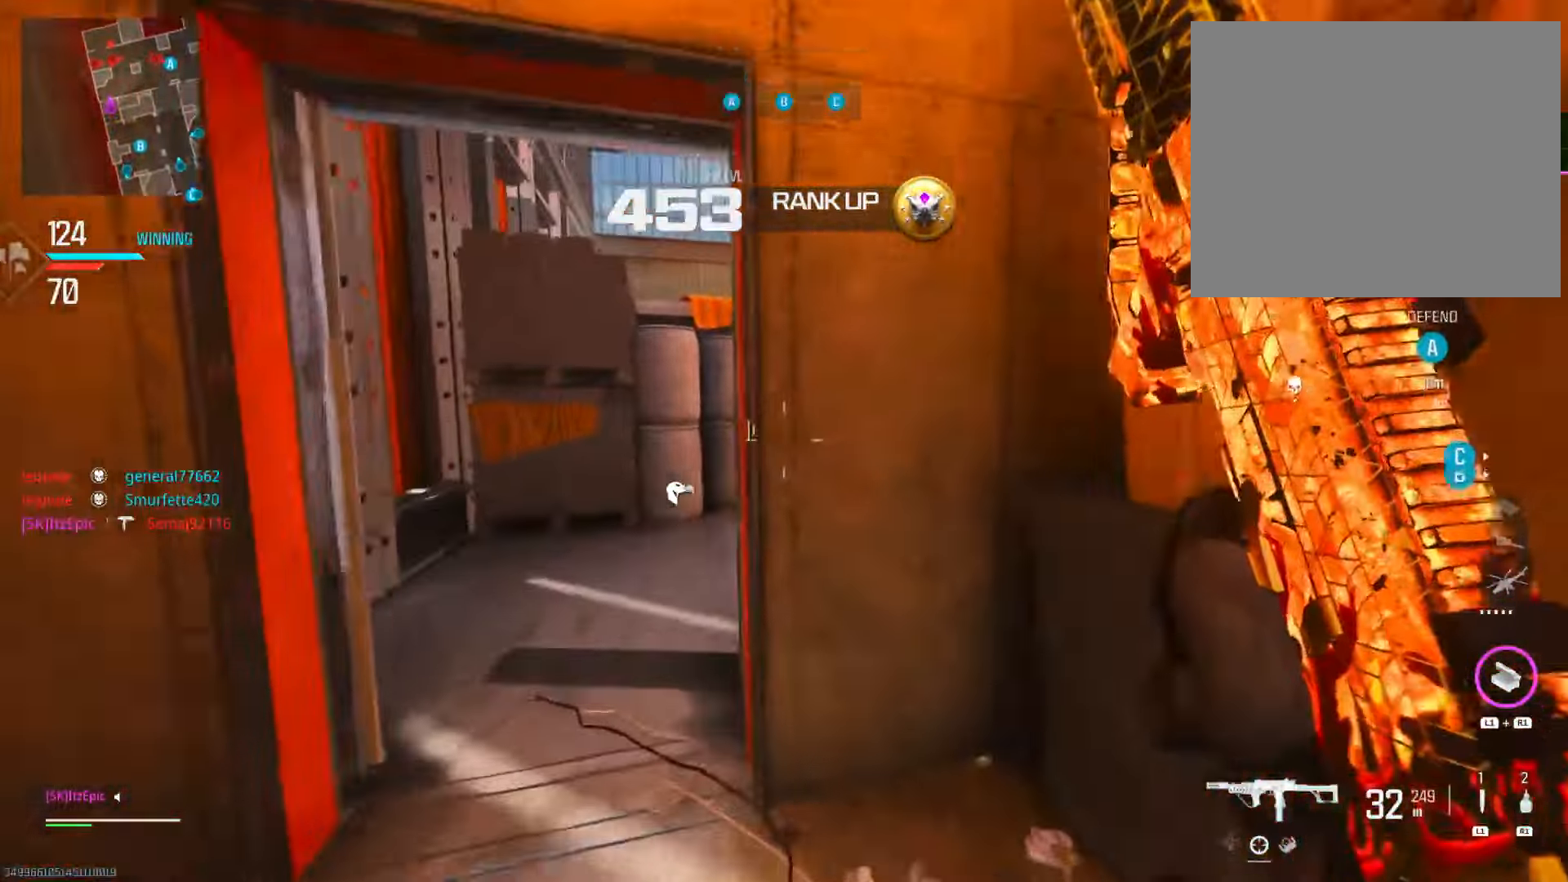
{"buttons": ["L2"], "left_stick": "right", "right_stick": "center", "events": [[50, "right_stick", "right"], [167, "L2", "down"], [167, "left_stick", "up"], [267, "left_stick", "up-right"], [267, "right_stick", "center"], [350, "right_stick", "left"], [450, "right_stick", "center"], [500, "left_stick", "right"]]}
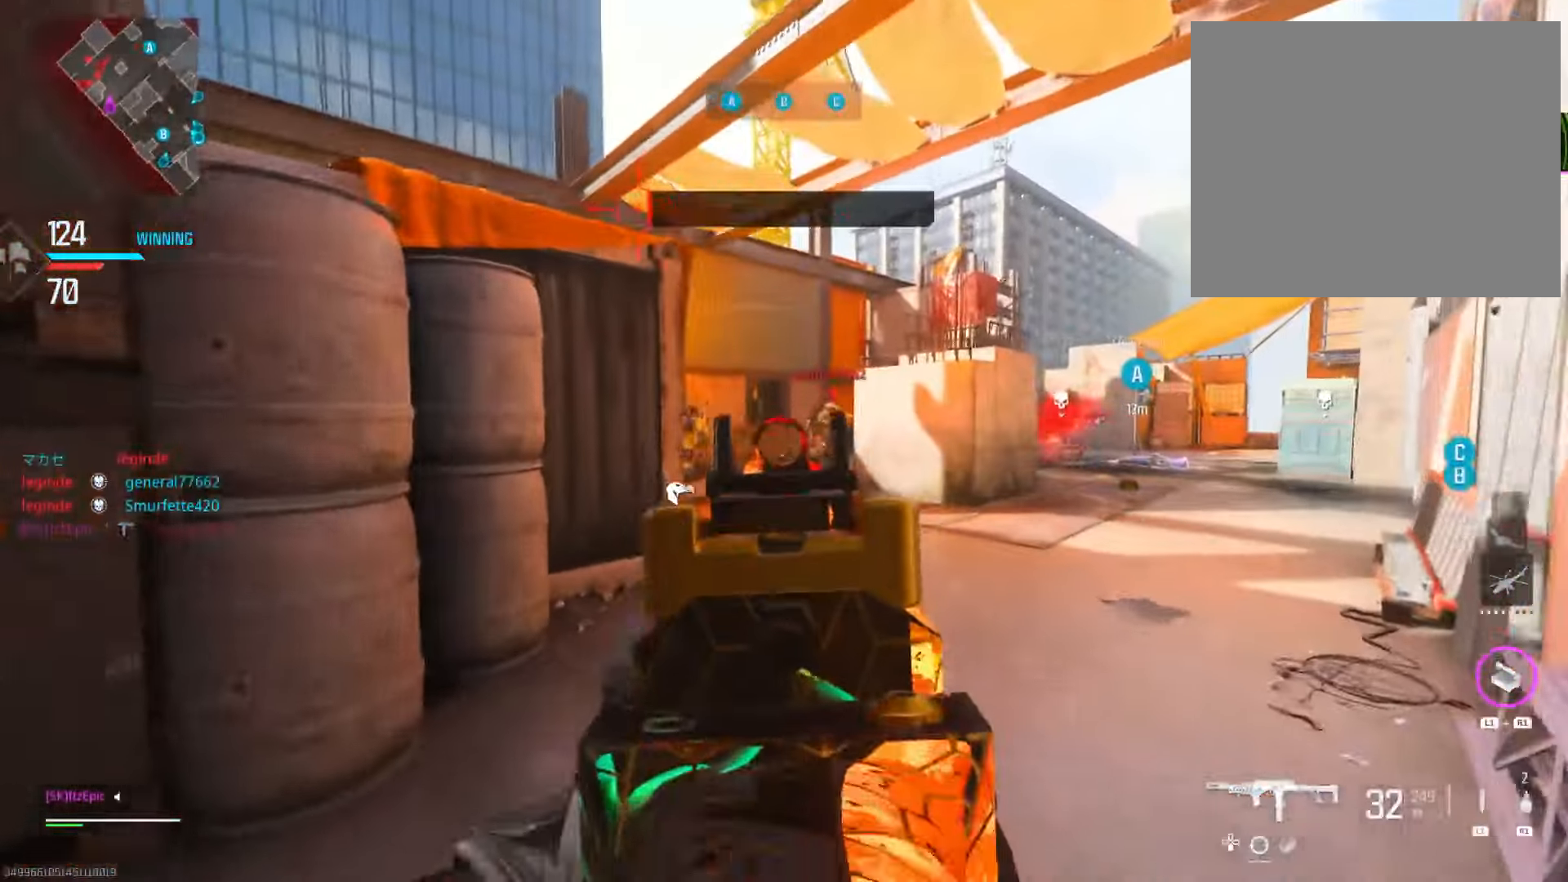
{"buttons": ["L2"], "left_stick": "center", "right_stick": "right", "events": [[51, "right_stick", "right"], [167, "right_stick", "up"], [184, "left_stick", "left"], [217, "right_stick", "left"], [401, "right_stick", "center"], [451, "right_stick", "right"], [484, "left_stick", "center"]]}
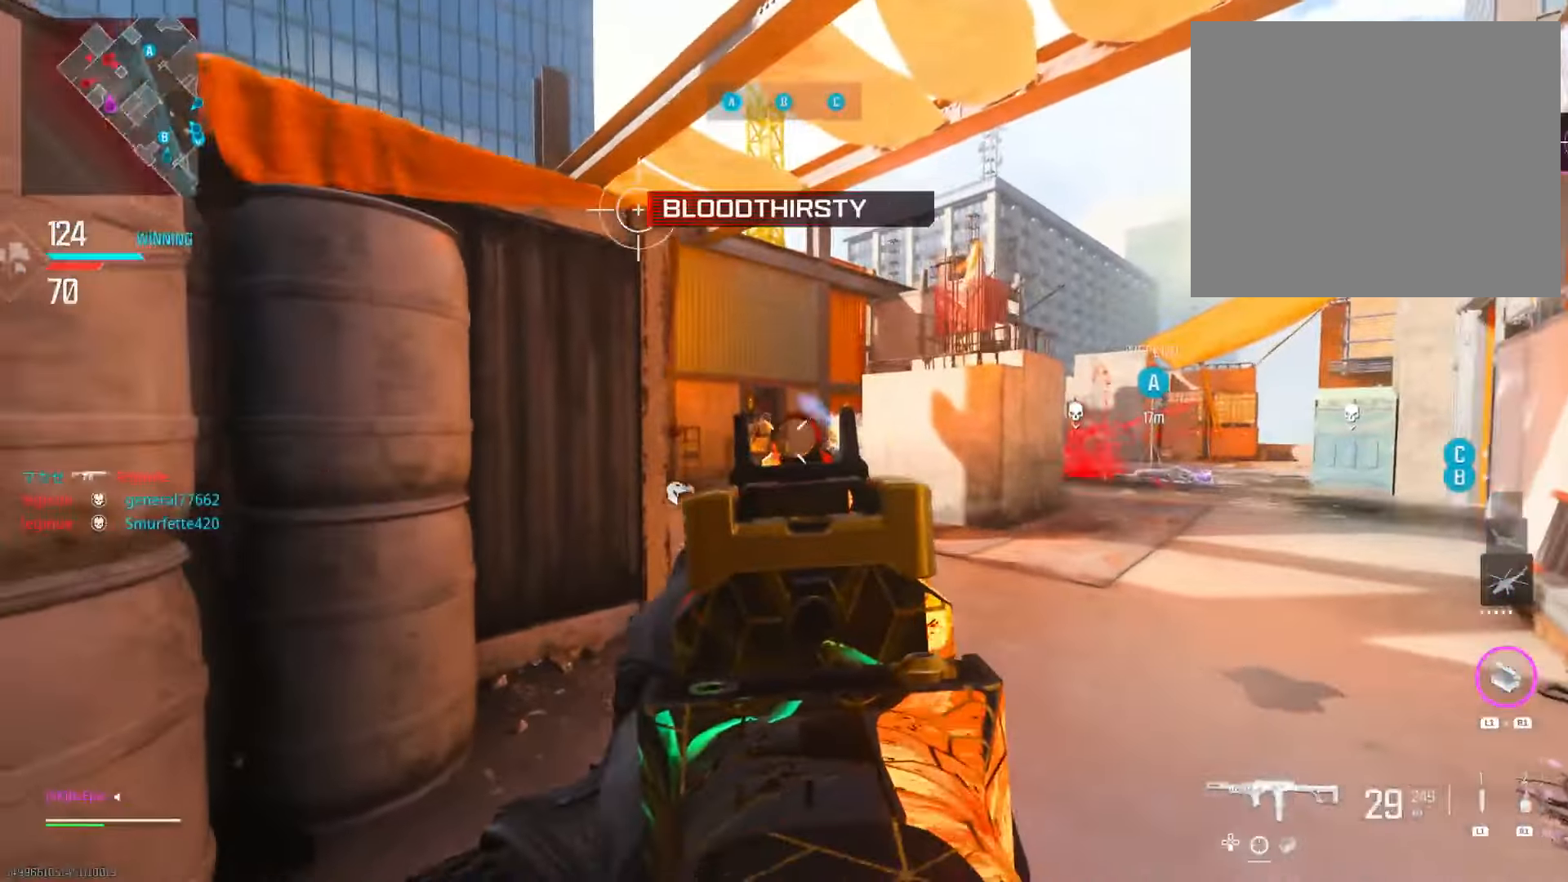
{"buttons": ["L2"], "left_stick": "center", "right_stick": "down-right", "events": [[67, "left_stick", "right"], [100, "right_stick", "center"], [117, "left_stick", "center"], [167, "left_stick", "left"], [167, "right_stick", "left"], [300, "right_stick", "down-right"], [317, "left_stick", "center"], [367, "left_stick", "right"], [484, "left_stick", "center"]]}
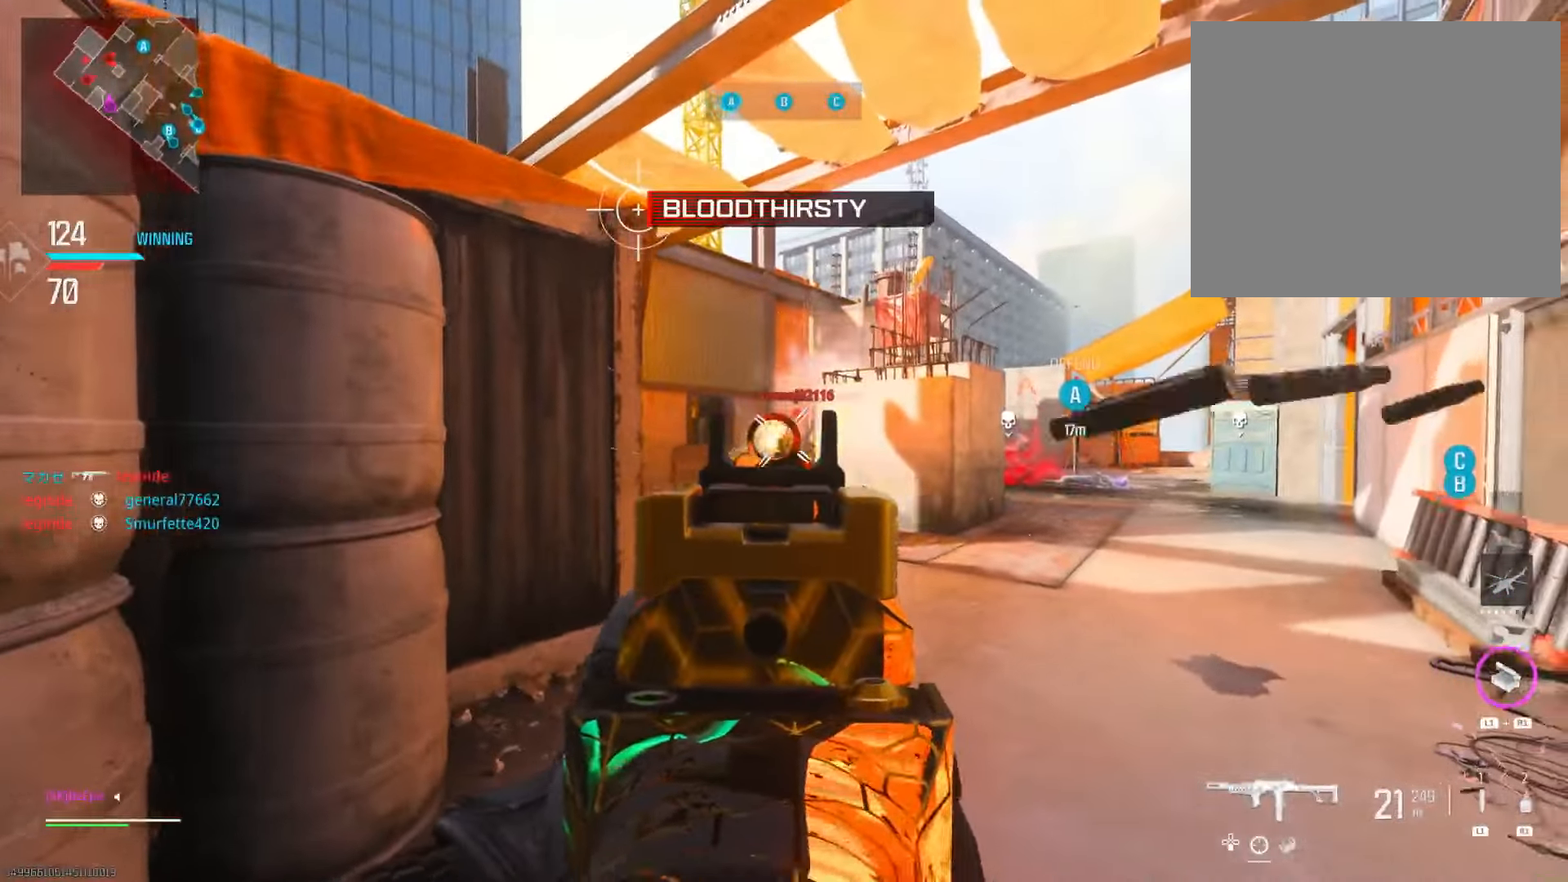
{"buttons": ["L2"], "left_stick": "right", "right_stick": "down", "events": [[51, "left_stick", "left"], [117, "right_stick", "center"], [317, "left_stick", "right"], [468, "right_stick", "down"]]}